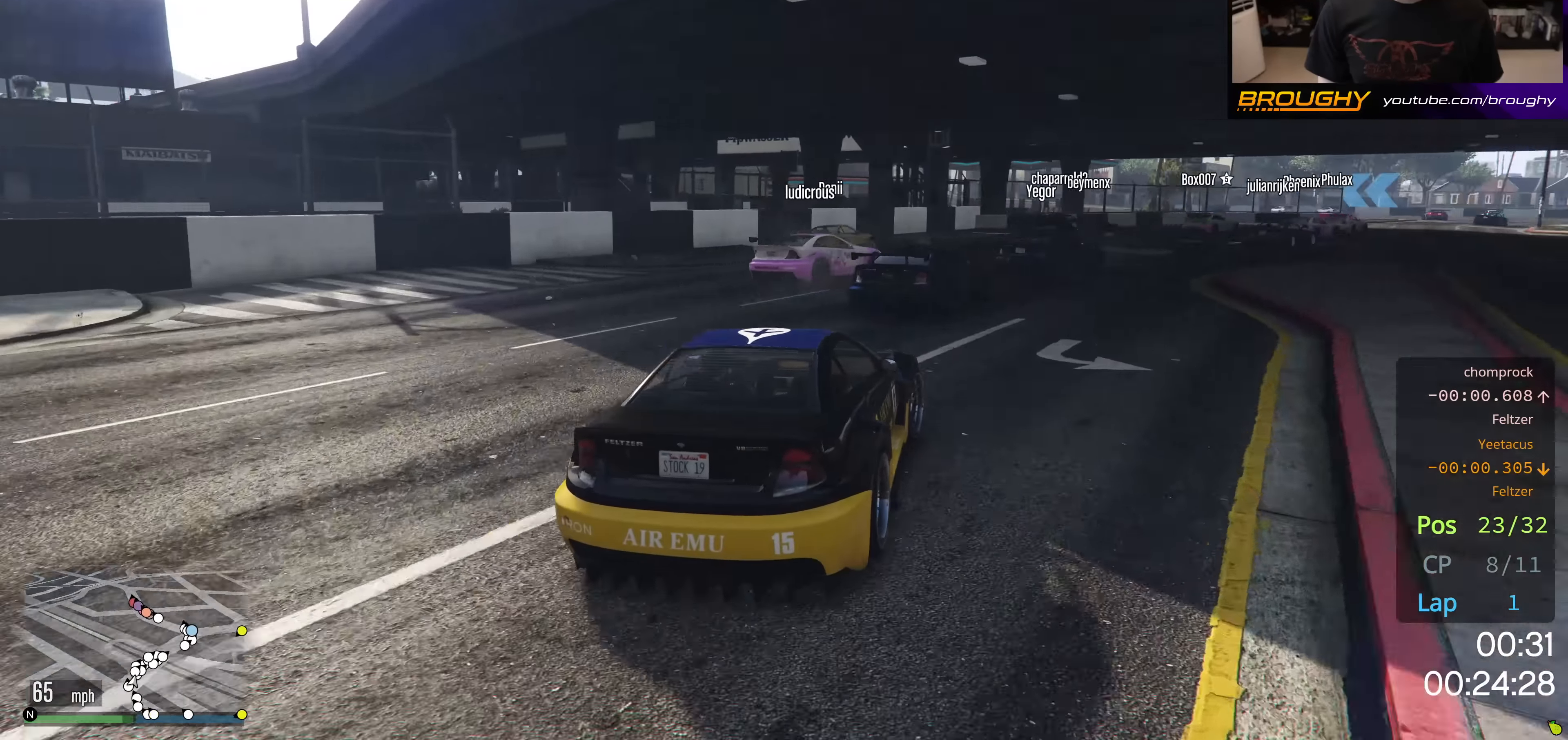
Gameplay with a controller (Xbox layout); each line is a JSON object with the inputs held at the frame after it. "events" lists button and stick changes between this image and that frame as [ms after this image, input, new state], when the widget could be followed in between.
{"buttons": ["R2"], "left_stick": "right", "right_stick": "center", "events": []}
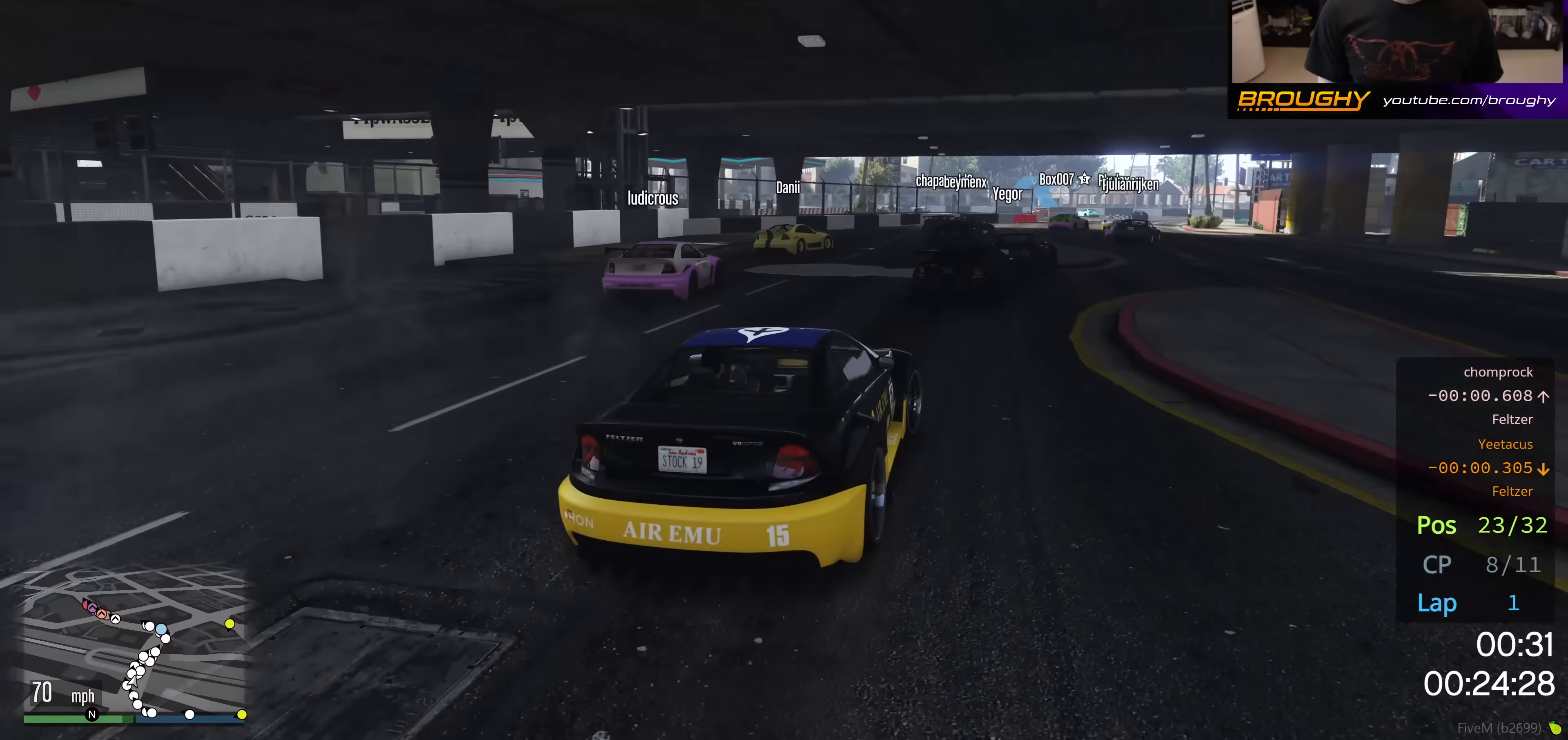
{"buttons": ["R2"], "left_stick": "center", "right_stick": "center", "events": [[17, "left_stick", "center"], [200, "left_stick", "right"], [350, "left_stick", "center"]]}
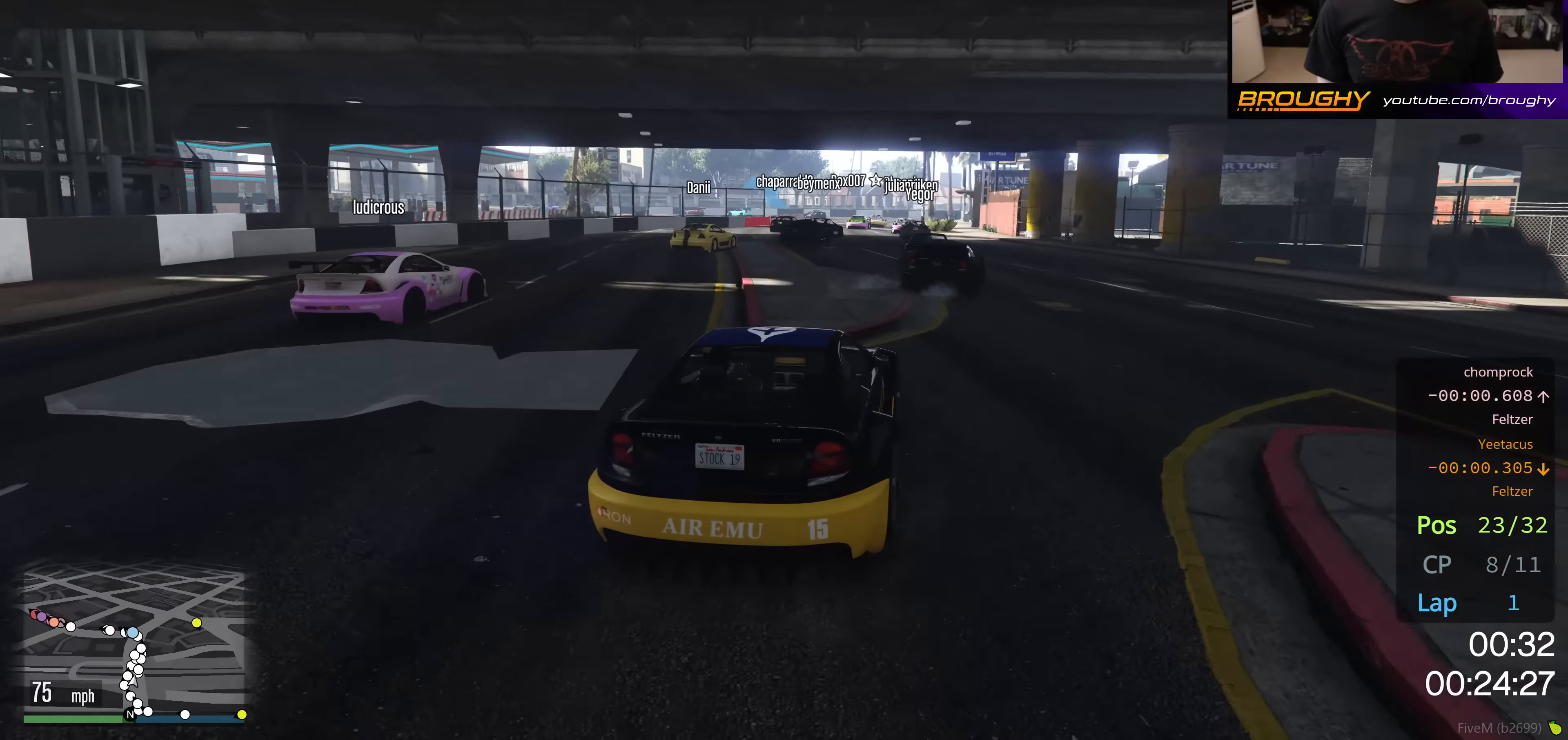
{"buttons": ["R2"], "left_stick": "center", "right_stick": "center", "events": []}
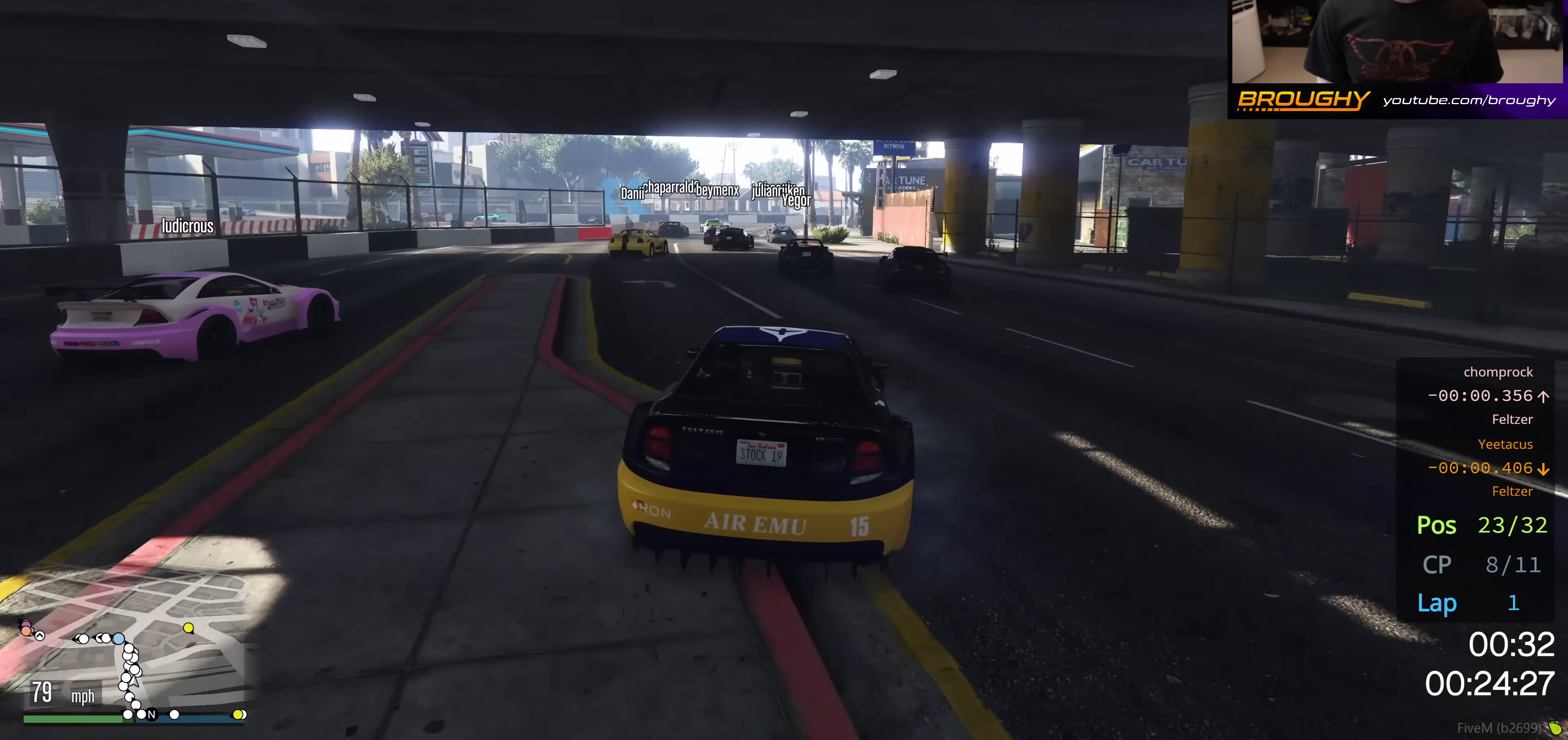
{"buttons": ["R2"], "left_stick": "up-left", "right_stick": "center", "events": [[150, "left_stick", "up-left"], [300, "left_stick", "center"], [384, "left_stick", "up-left"]]}
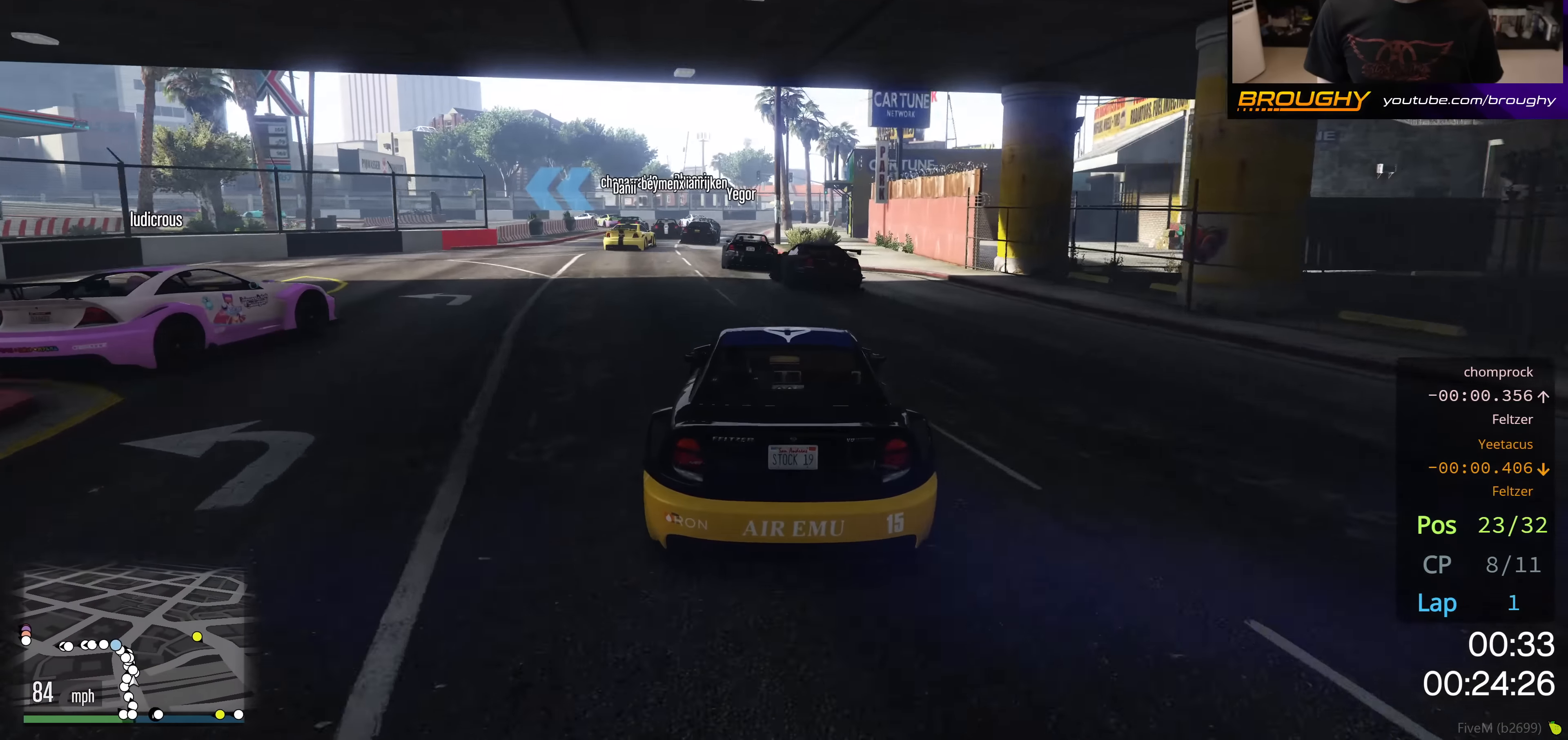
{"buttons": [], "left_stick": "center", "right_stick": "center", "events": [[50, "R2", "up"], [50, "left_stick", "center"], [400, "left_stick", "right"], [500, "left_stick", "center"]]}
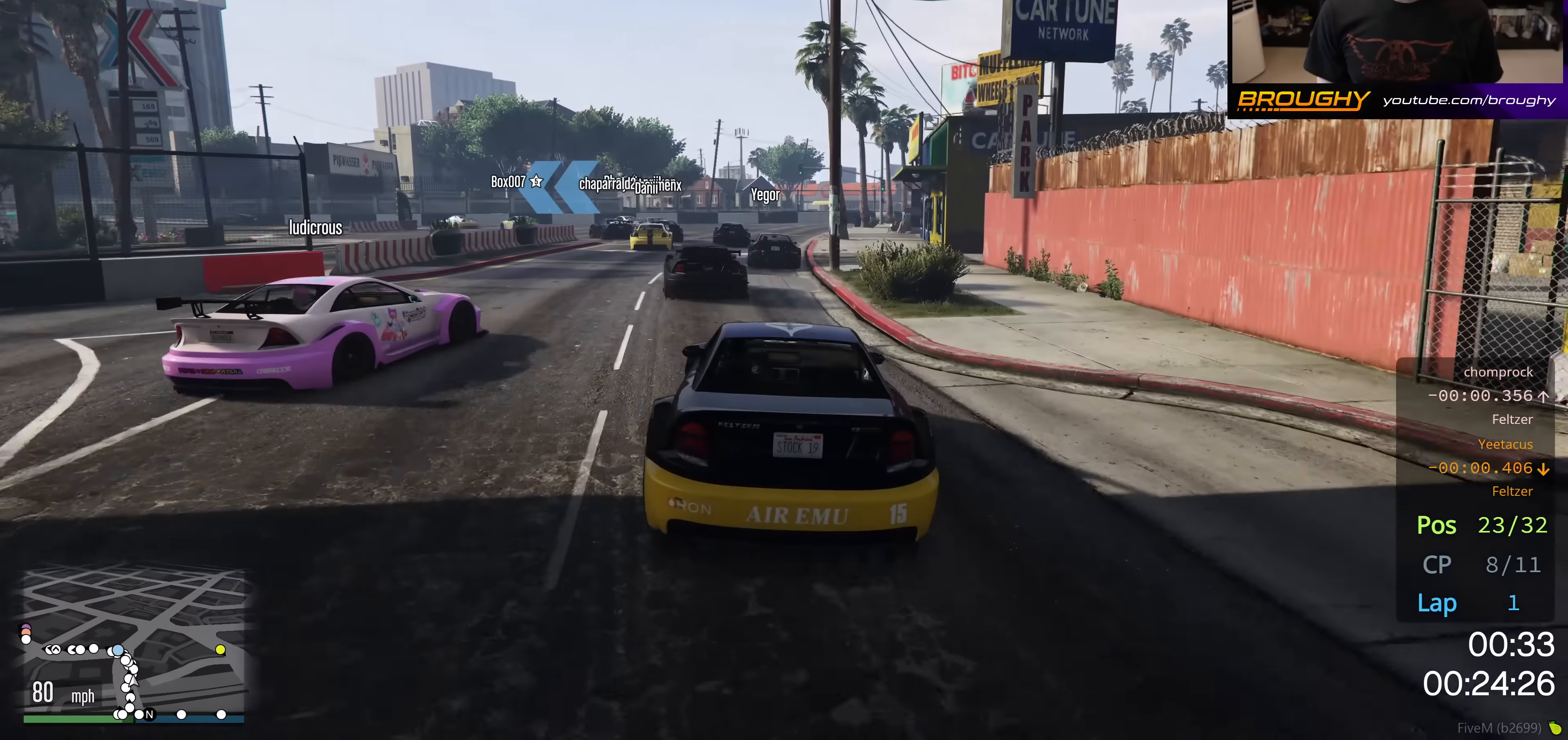
{"buttons": [], "left_stick": "up-left", "right_stick": "down-left", "events": [[100, "right_stick", "down-left"], [184, "R2", "down"], [334, "left_stick", "up-left"], [467, "R2", "up"]]}
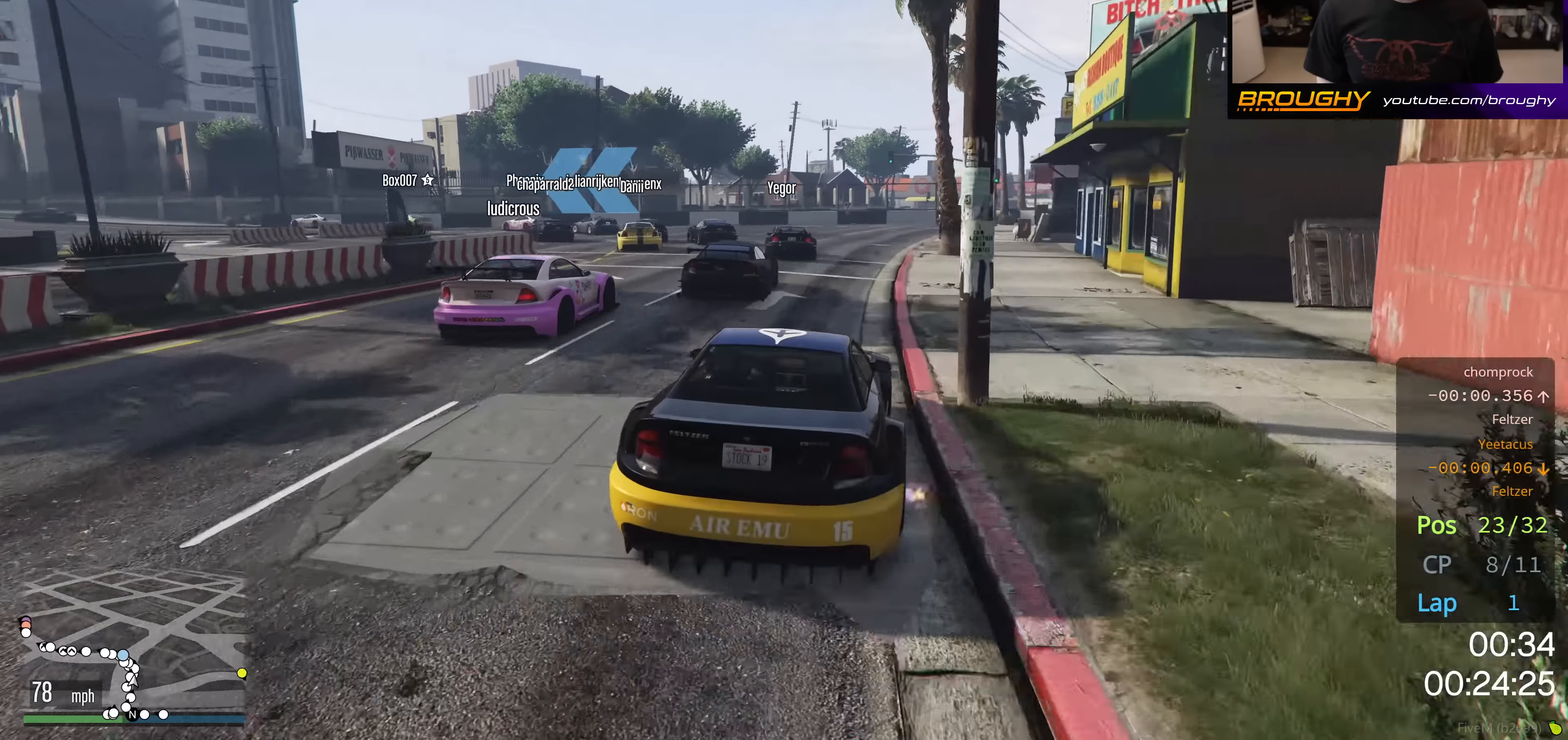
{"buttons": ["R2"], "left_stick": "center", "right_stick": "down-left", "events": [[50, "L2", "down"], [183, "L2", "up"], [400, "R2", "down"], [400, "left_stick", "center"]]}
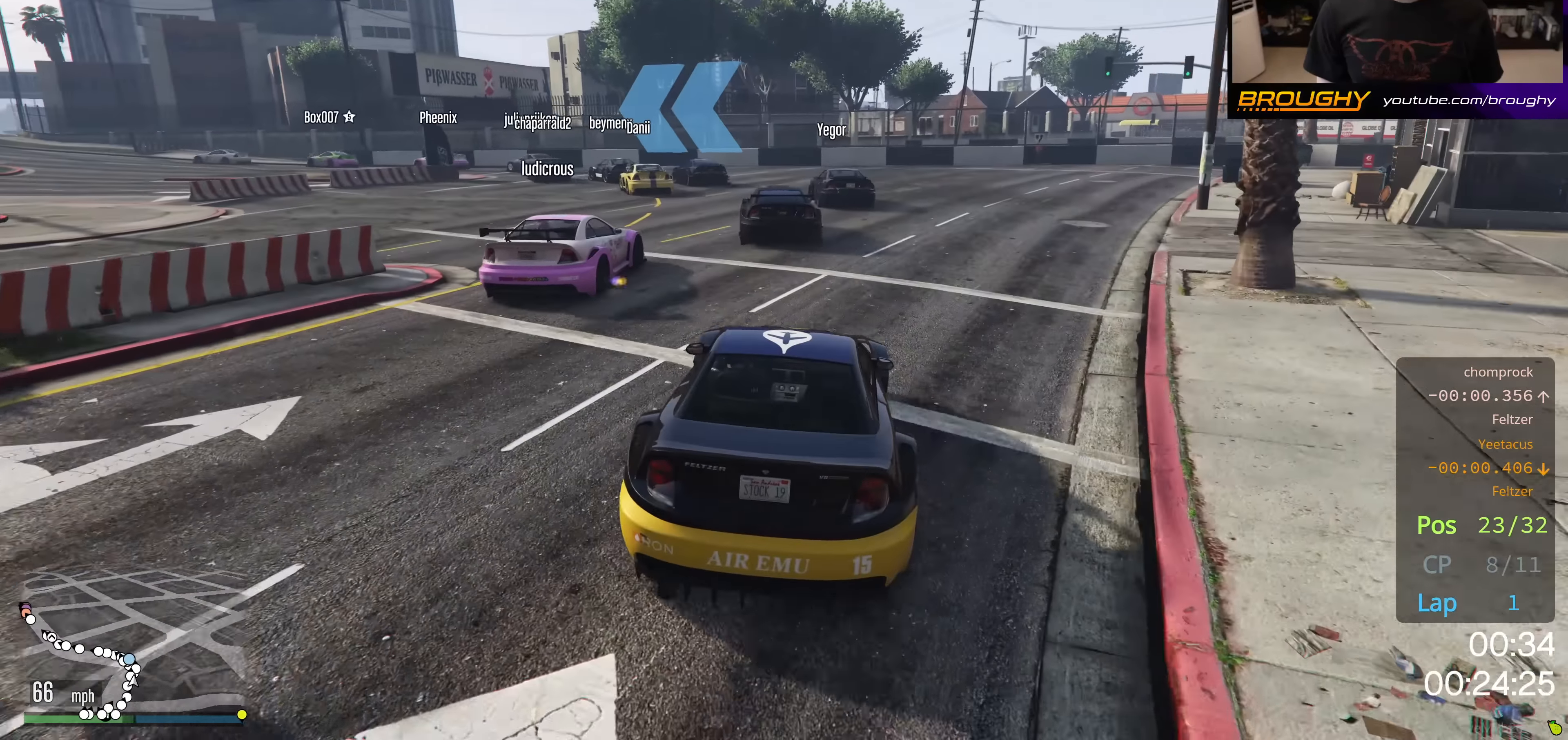
{"buttons": [], "left_stick": "center", "right_stick": "down-left", "events": [[67, "left_stick", "up-left"], [234, "left_stick", "center"], [284, "left_stick", "up-left"], [451, "R2", "up"], [451, "left_stick", "center"]]}
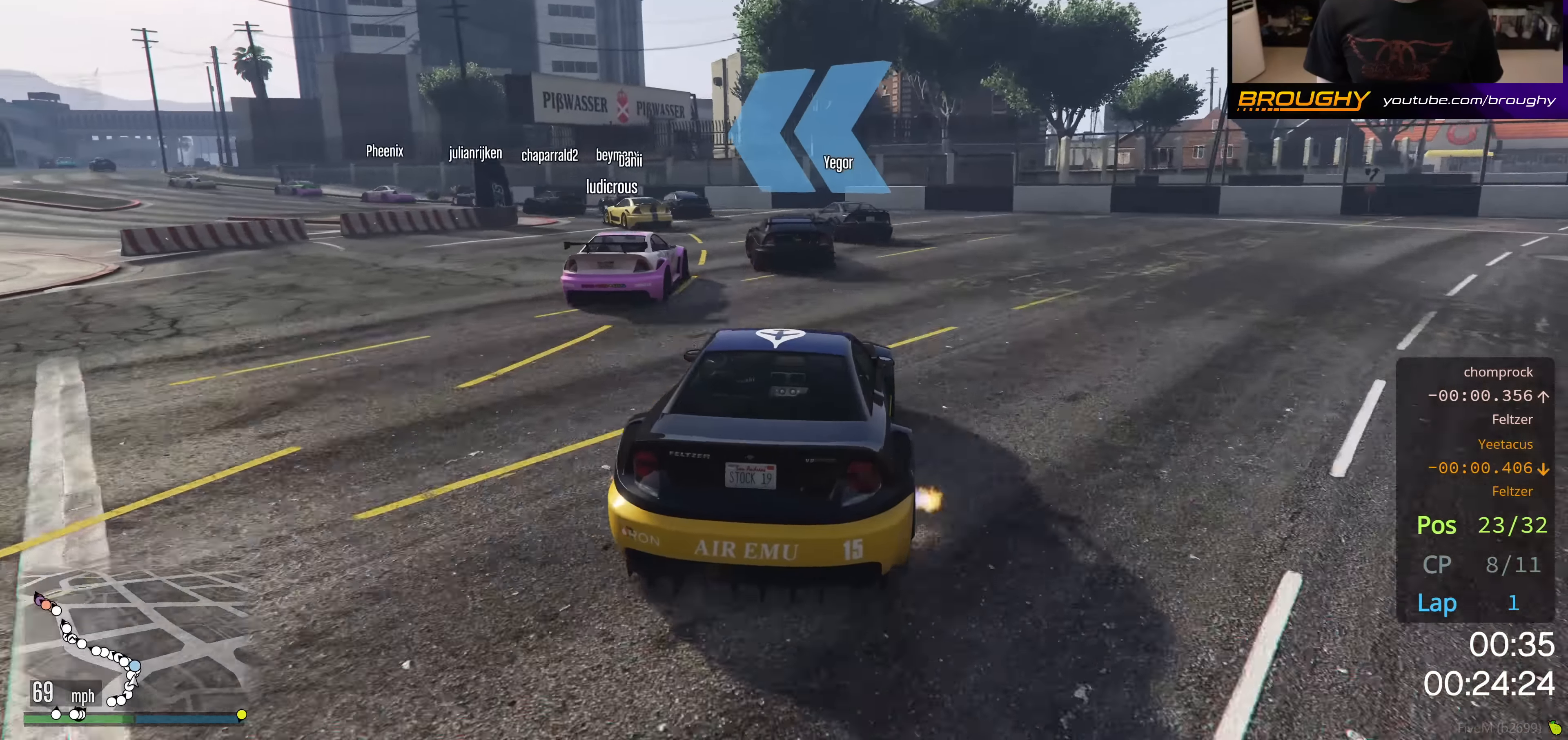
{"buttons": ["R2"], "left_stick": "center", "right_stick": "down-left", "events": [[17, "left_stick", "up-left"], [150, "R2", "down"], [467, "left_stick", "center"]]}
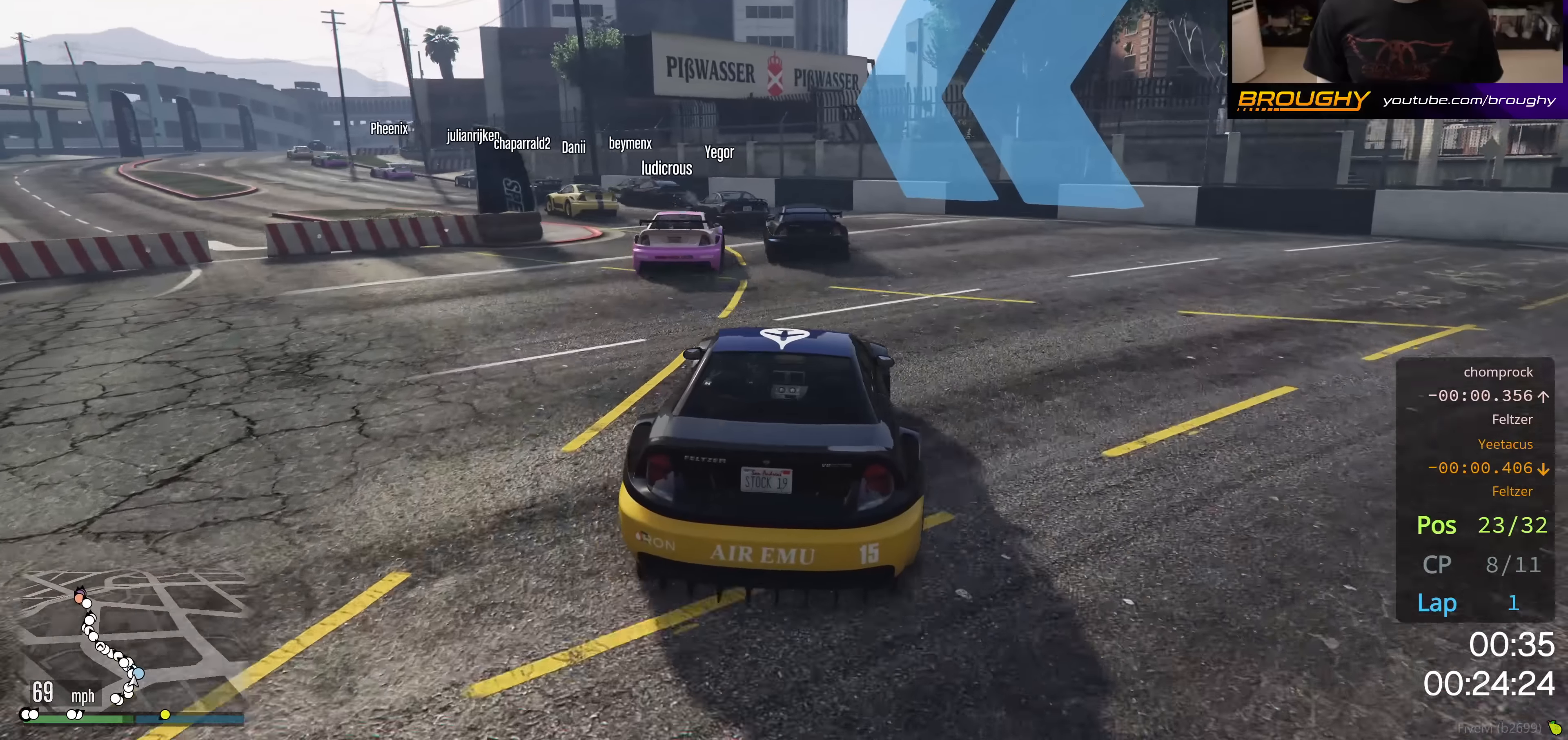
{"buttons": ["R2"], "left_stick": "up-left", "right_stick": "down-left", "events": [[34, "left_stick", "up-left"]]}
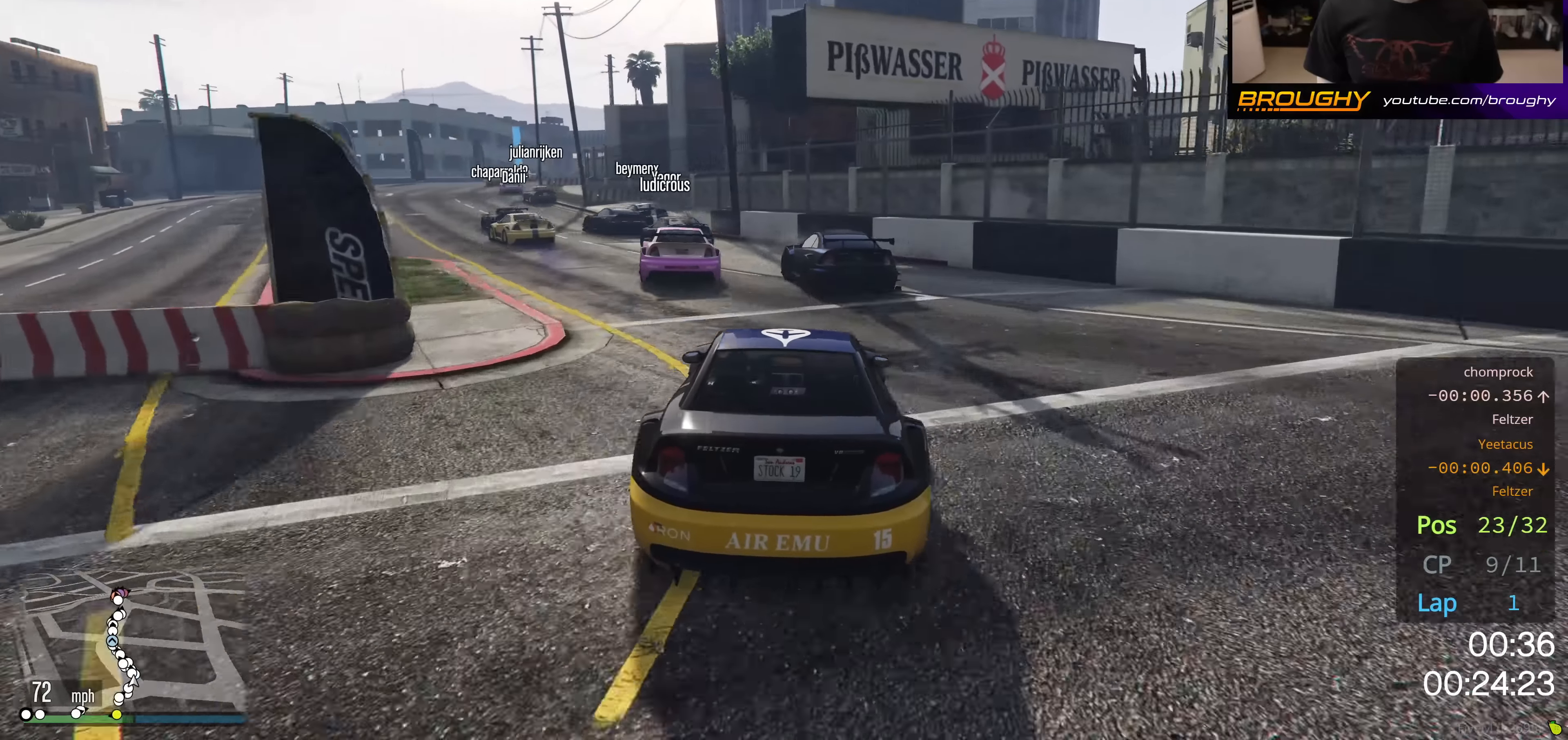
{"buttons": ["R2"], "left_stick": "center", "right_stick": "left", "events": [[383, "right_stick", "left"], [500, "left_stick", "center"]]}
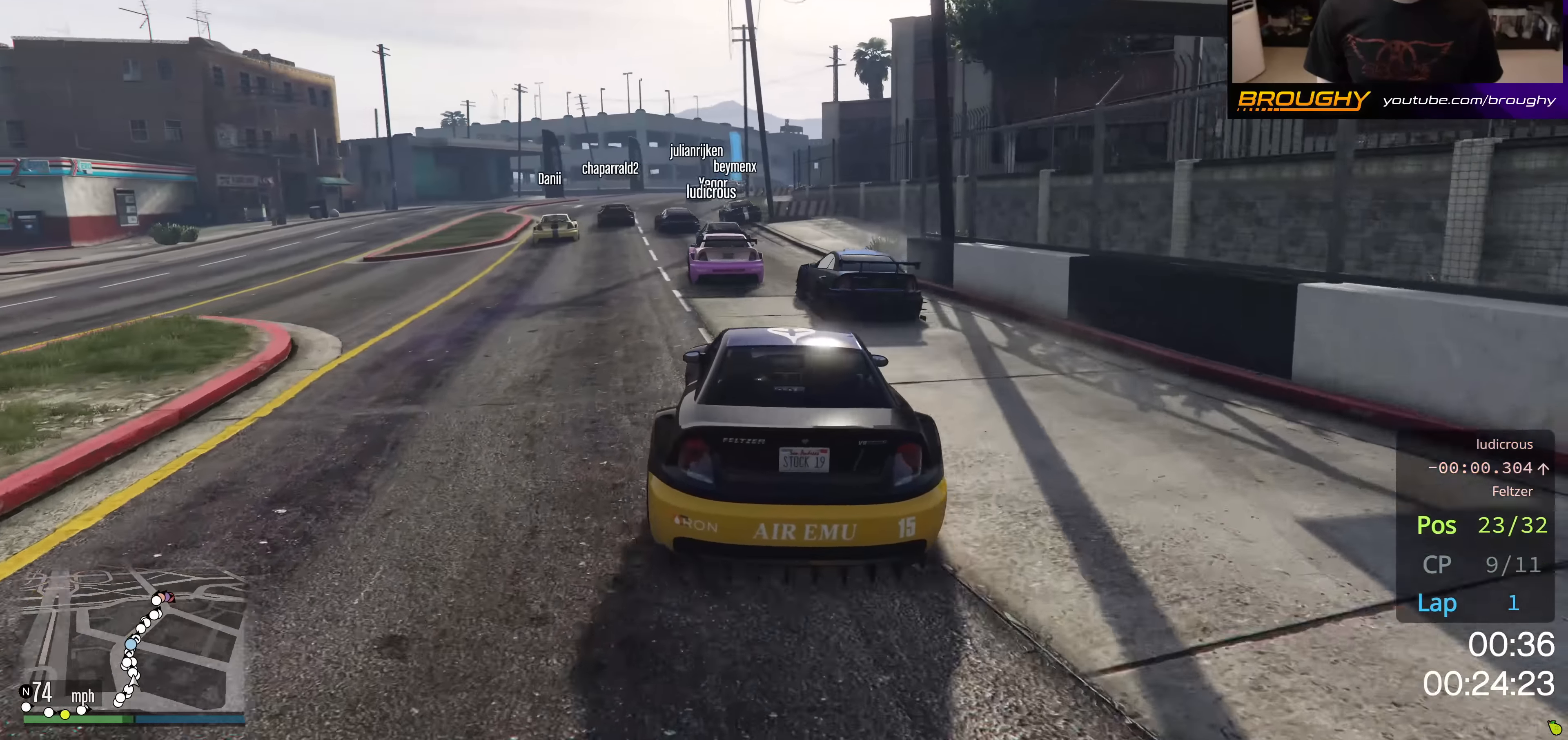
{"buttons": ["R2"], "left_stick": "center", "right_stick": "center", "events": [[84, "left_stick", "up-left"], [234, "left_stick", "center"], [401, "right_stick", "center"]]}
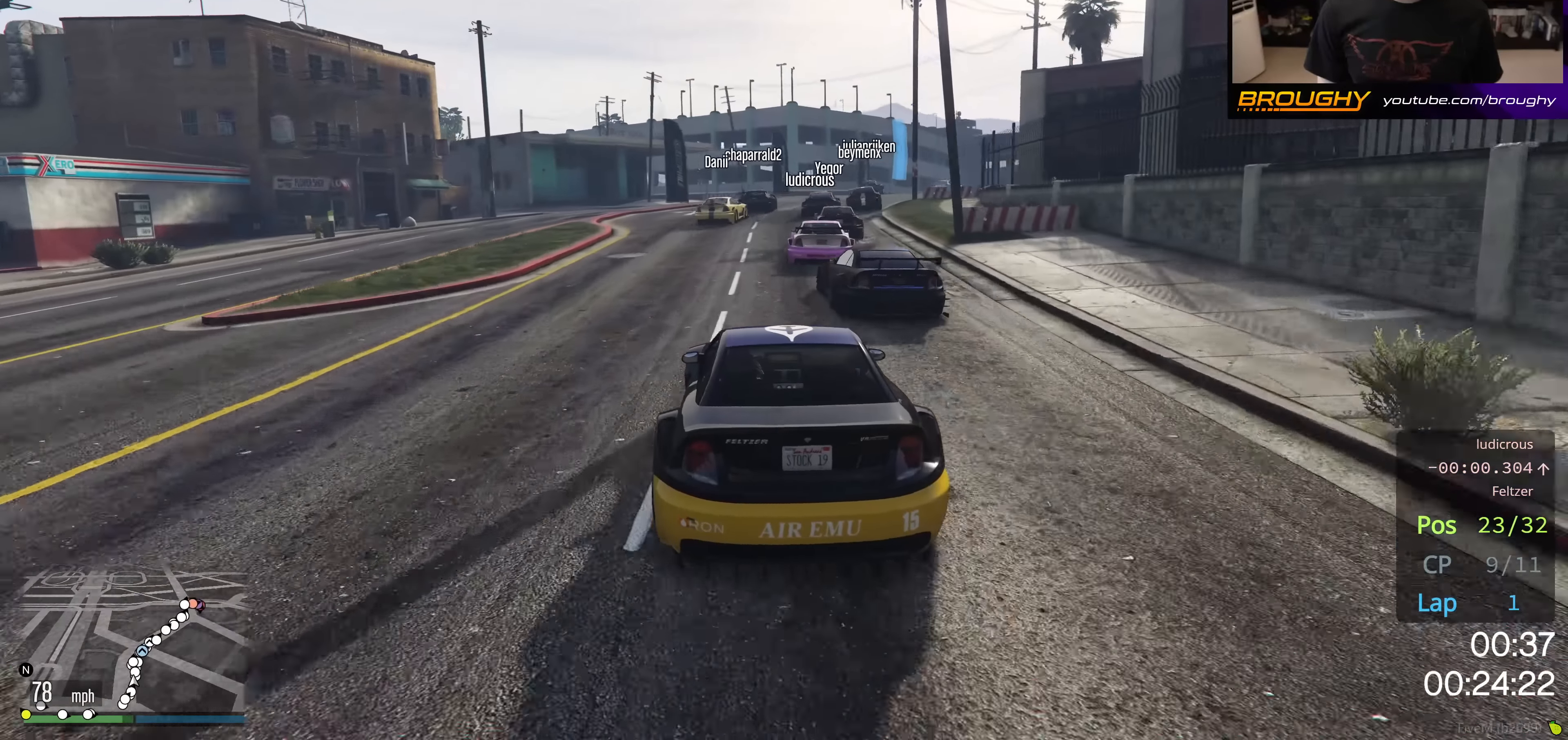
{"buttons": ["R2"], "left_stick": "center", "right_stick": "center", "events": [[317, "left_stick", "right"], [500, "left_stick", "center"]]}
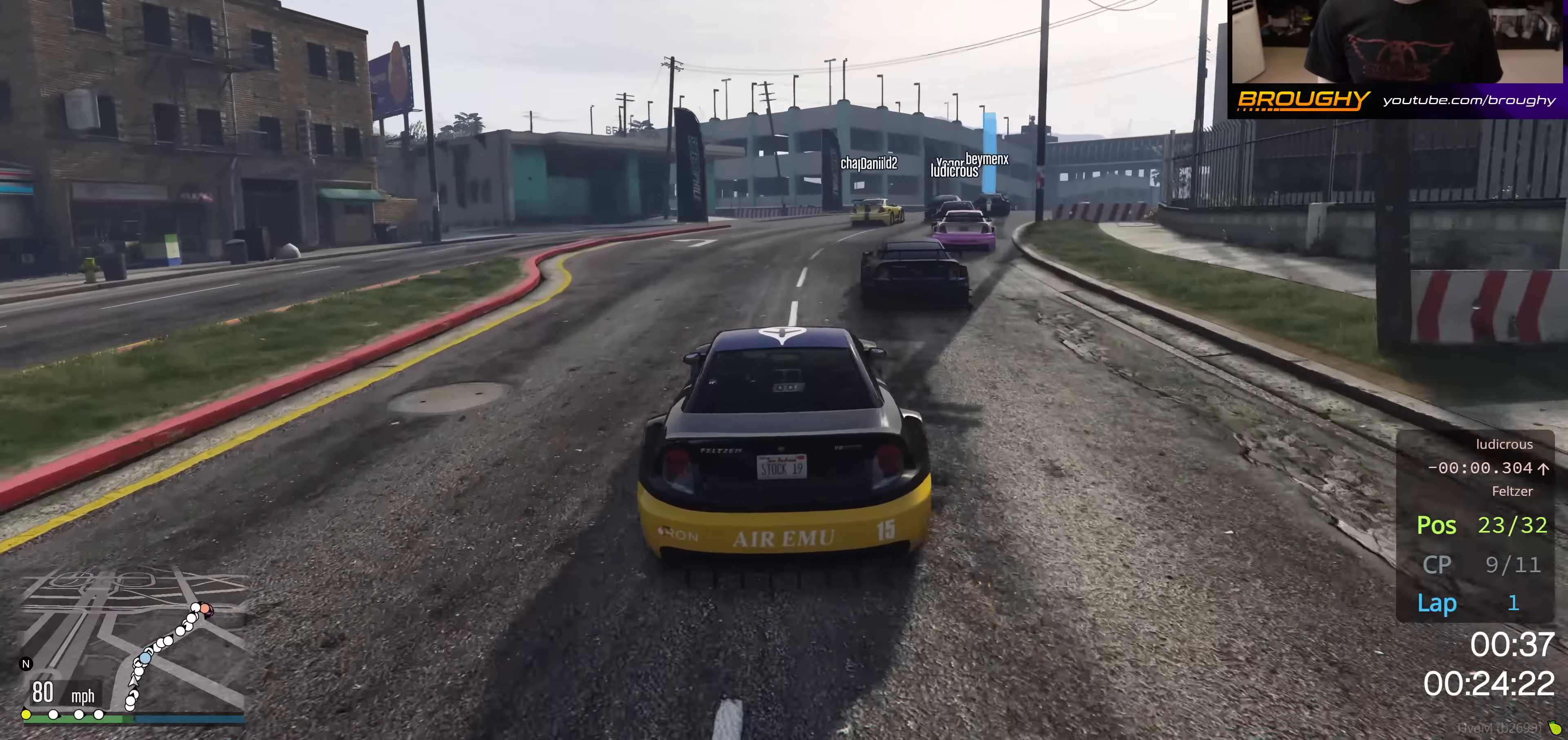
{"buttons": ["R2"], "left_stick": "right", "right_stick": "center", "events": [[84, "left_stick", "right"], [284, "left_stick", "center"], [484, "left_stick", "right"]]}
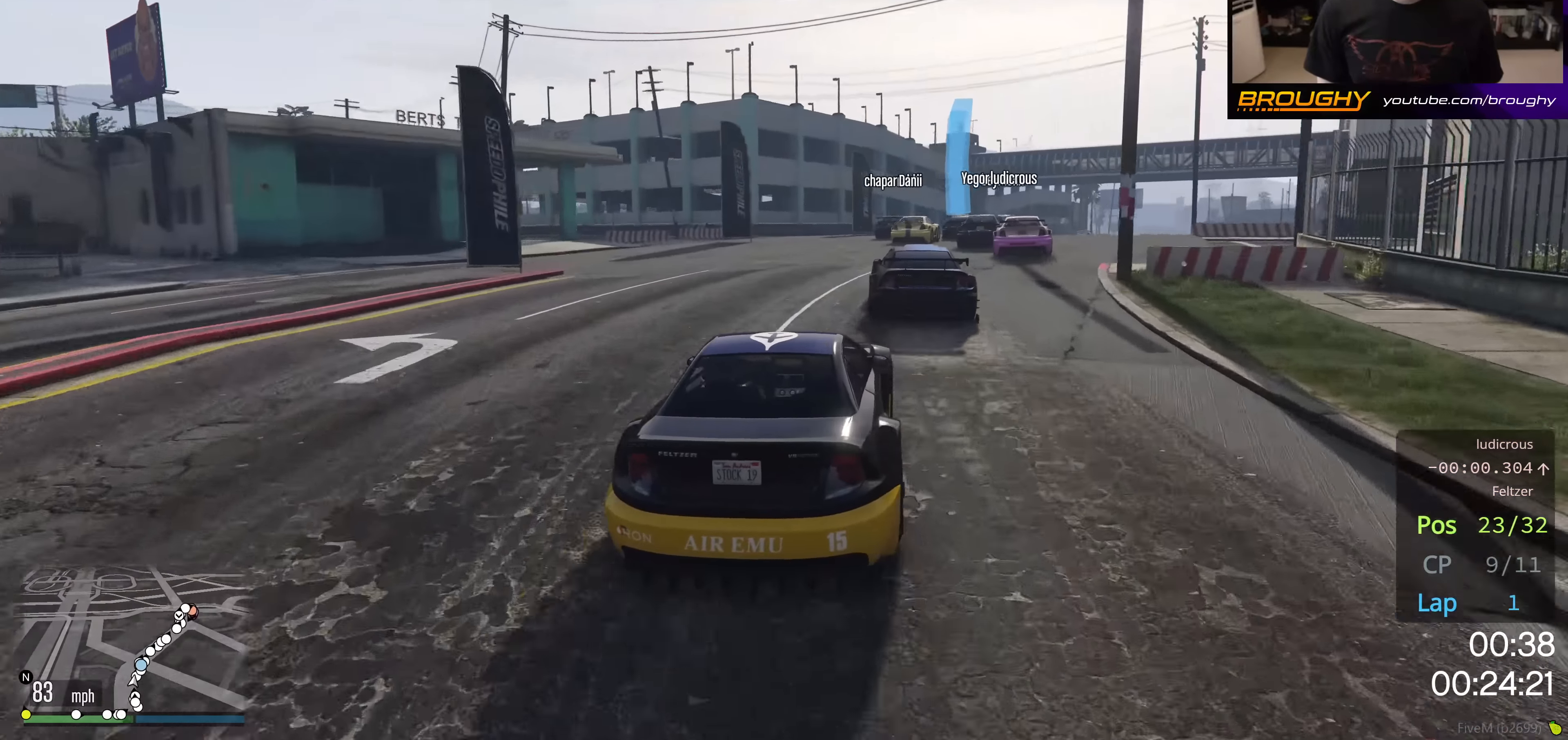
{"buttons": ["R2"], "left_stick": "right", "right_stick": "center", "events": [[183, "left_stick", "center"], [367, "left_stick", "right"]]}
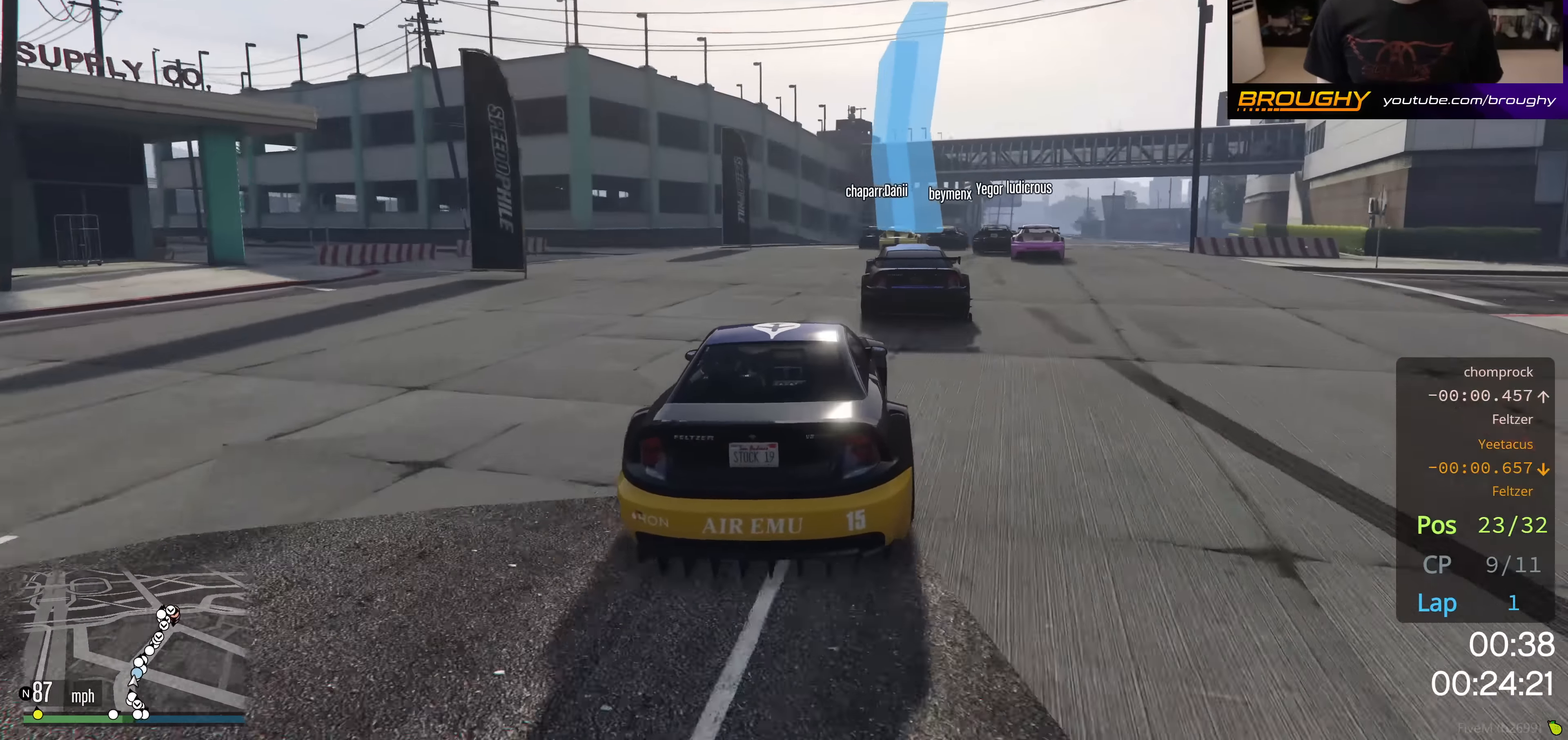
{"buttons": ["R2"], "left_stick": "center", "right_stick": "center", "events": [[17, "left_stick", "center"], [150, "left_stick", "right"], [317, "left_stick", "center"]]}
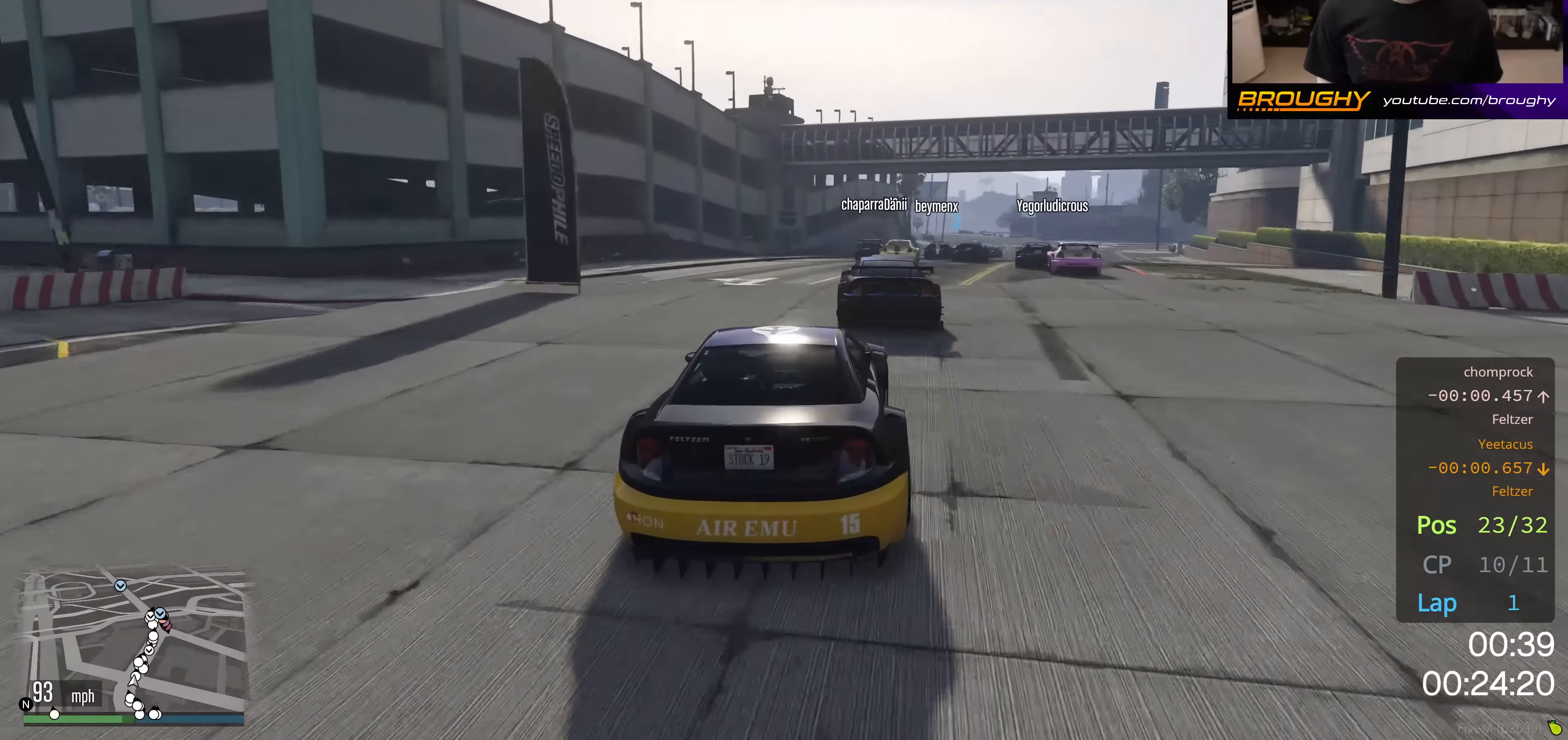
{"buttons": ["R2"], "left_stick": "right", "right_stick": "center", "events": [[100, "left_stick", "right"], [317, "left_stick", "center"], [434, "left_stick", "right"]]}
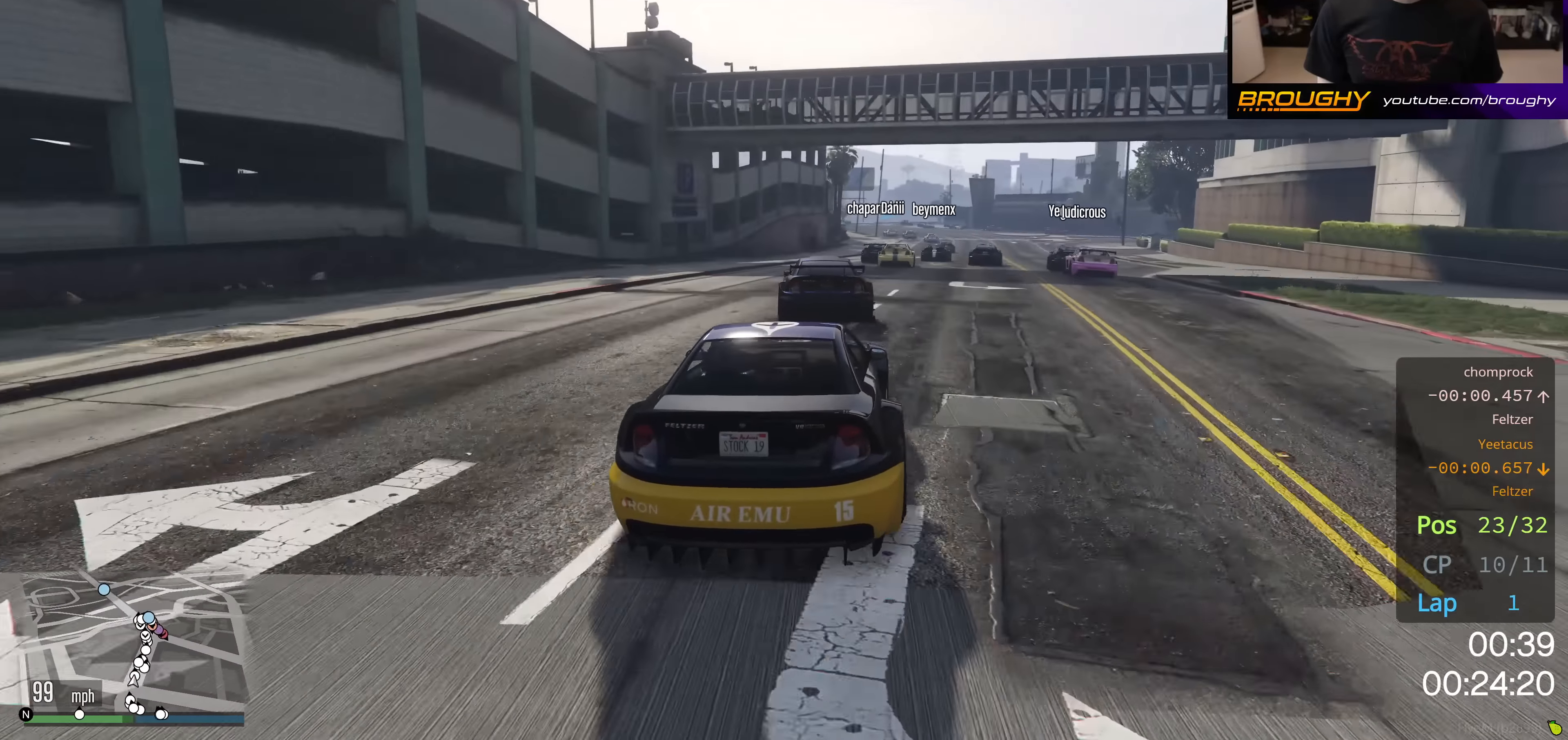
{"buttons": ["R2"], "left_stick": "center", "right_stick": "center", "events": [[117, "left_stick", "center"], [267, "left_stick", "right"], [417, "left_stick", "center"]]}
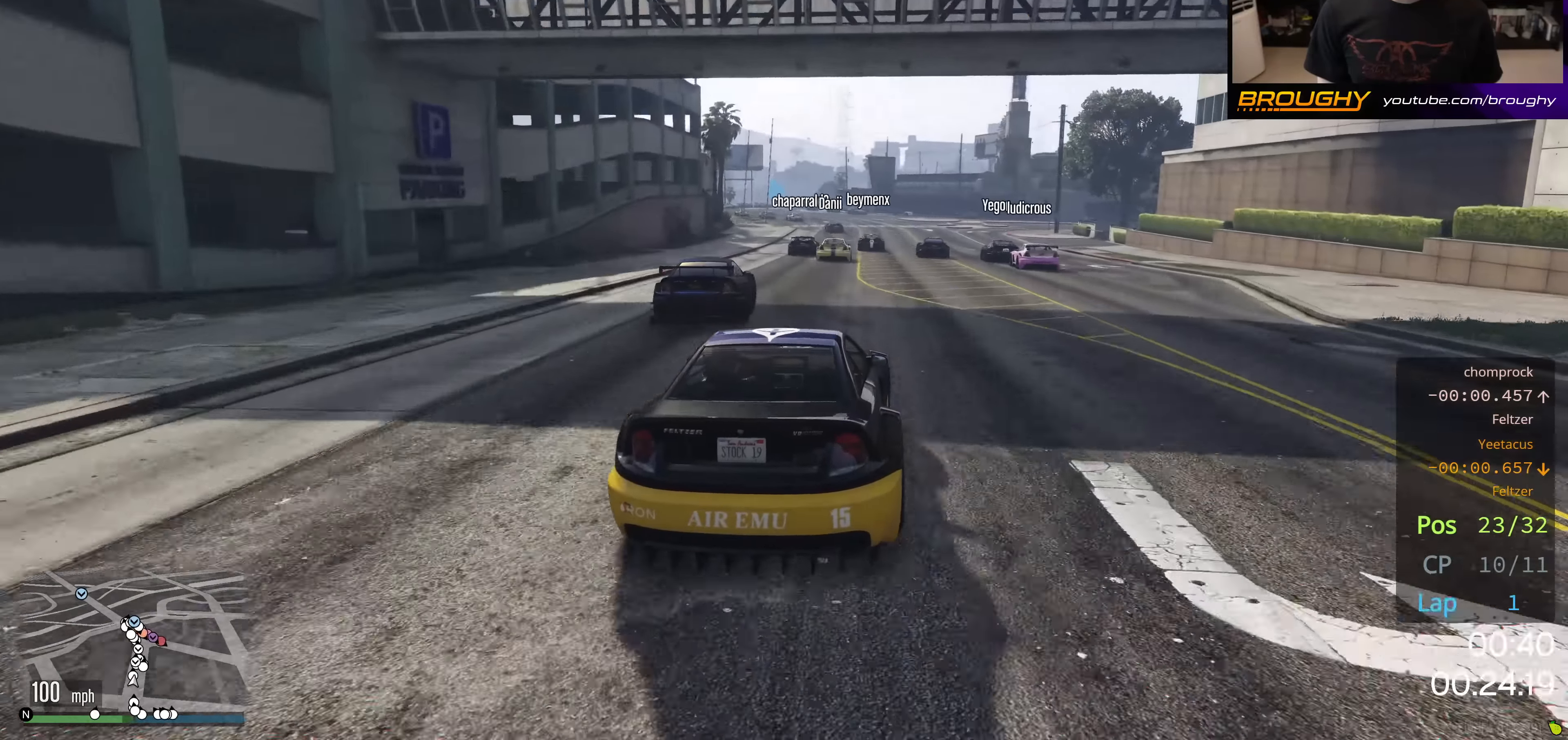
{"buttons": ["R2"], "left_stick": "center", "right_stick": "center", "events": []}
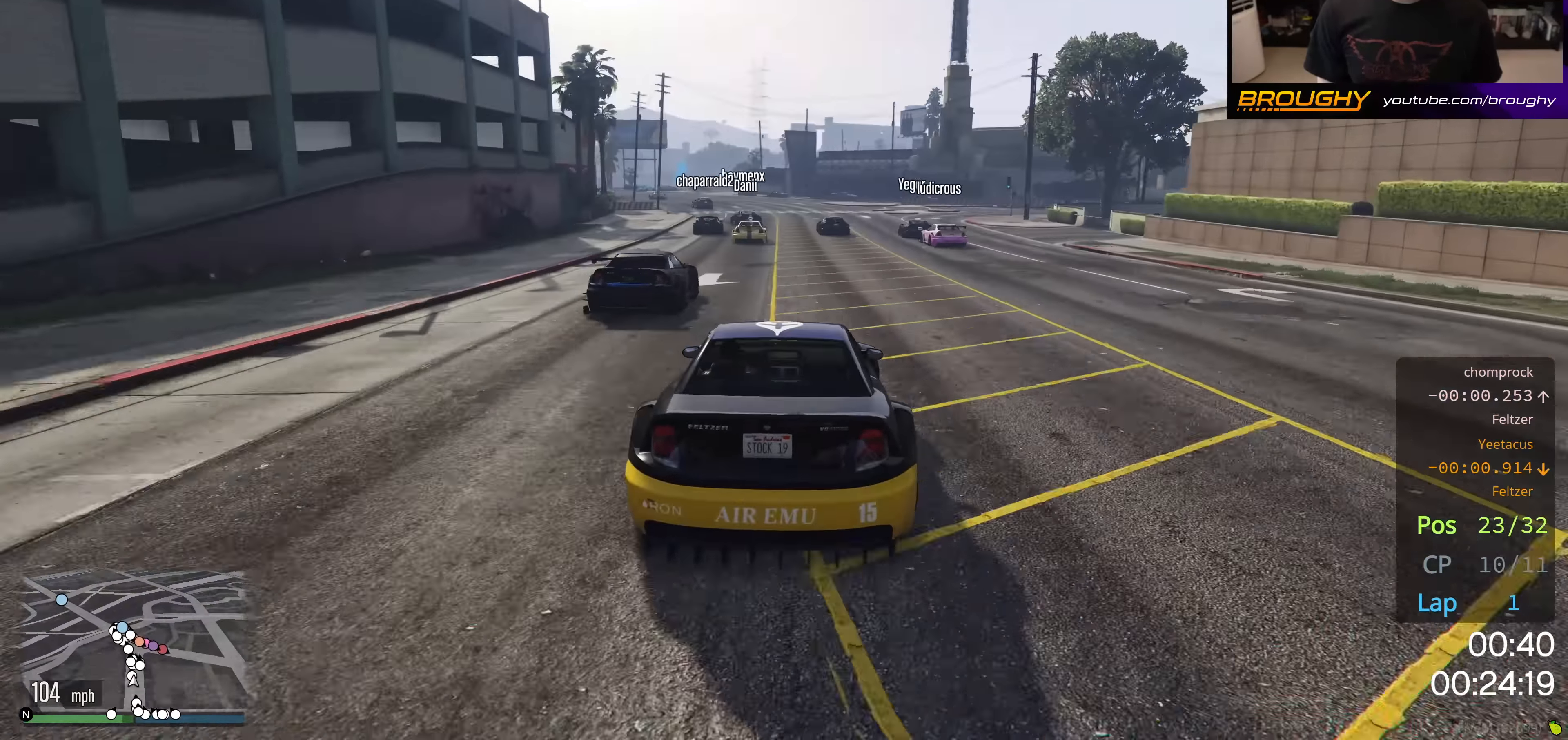
{"buttons": ["R2"], "left_stick": "center", "right_stick": "center", "events": [[167, "left_stick", "up-left"], [351, "left_stick", "center"]]}
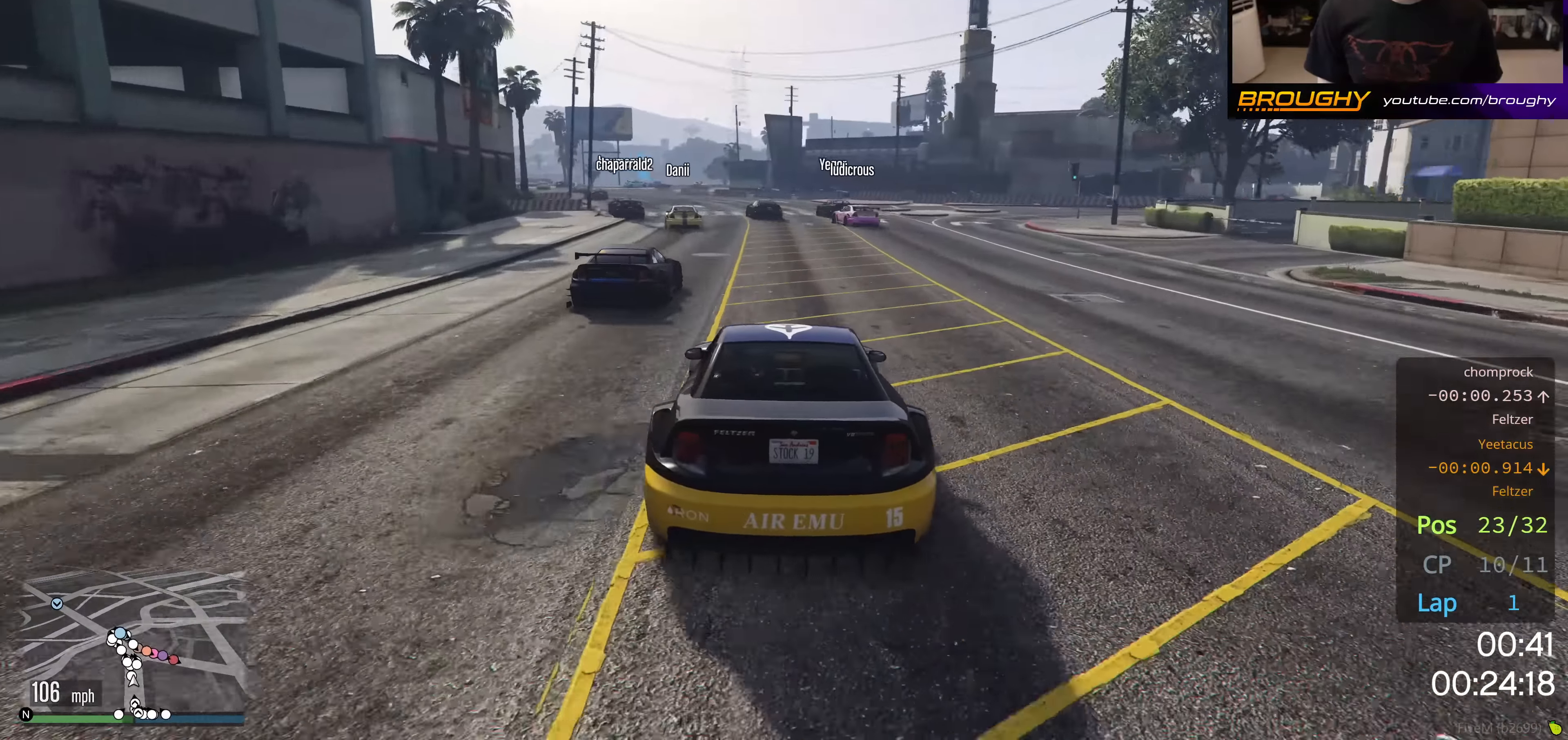
{"buttons": ["R2"], "left_stick": "up-left", "right_stick": "center", "events": [[150, "left_stick", "up-left"], [317, "left_stick", "center"], [434, "left_stick", "up-left"]]}
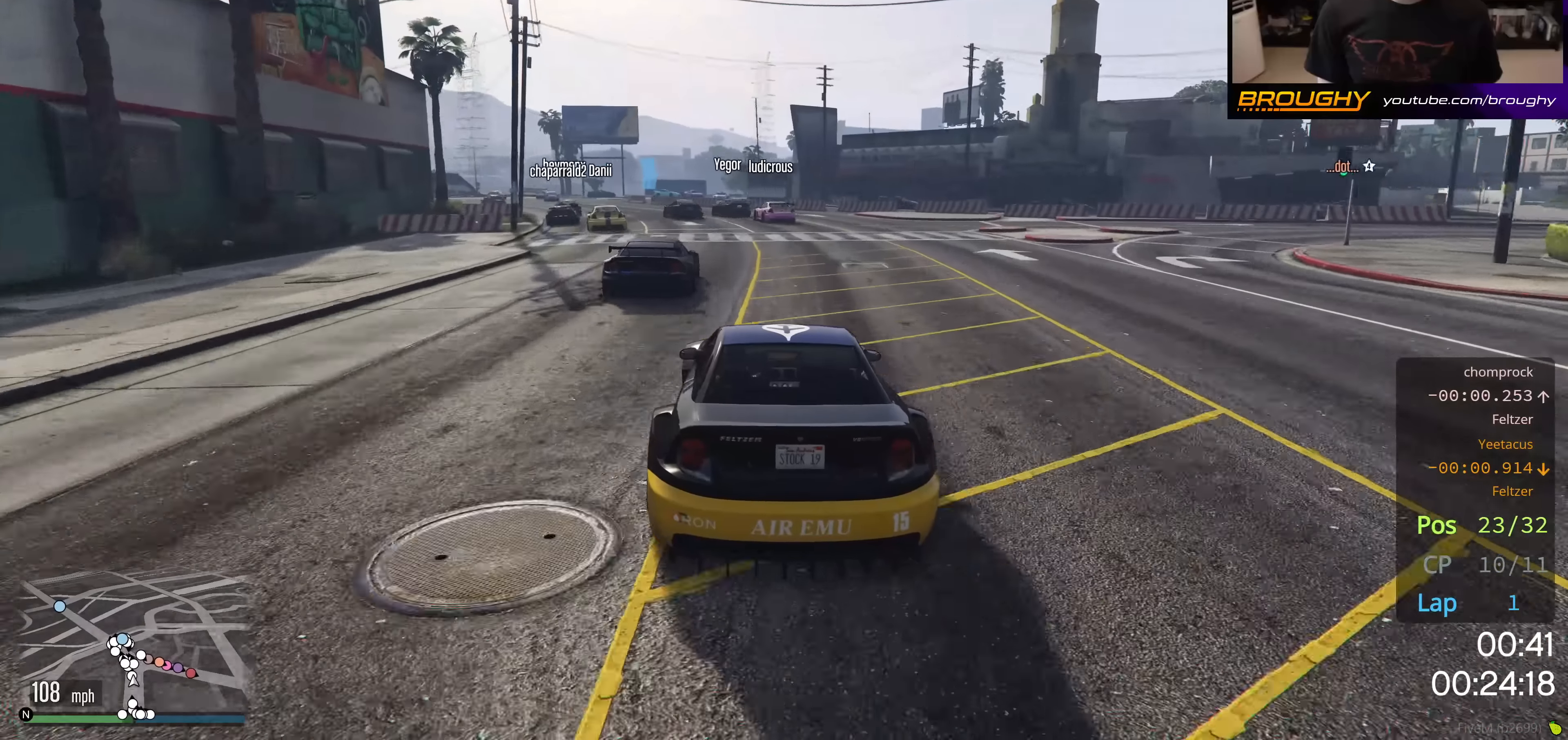
{"buttons": ["R2"], "left_stick": "center", "right_stick": "center", "events": [[100, "left_stick", "center"], [217, "left_stick", "up-left"], [384, "left_stick", "center"]]}
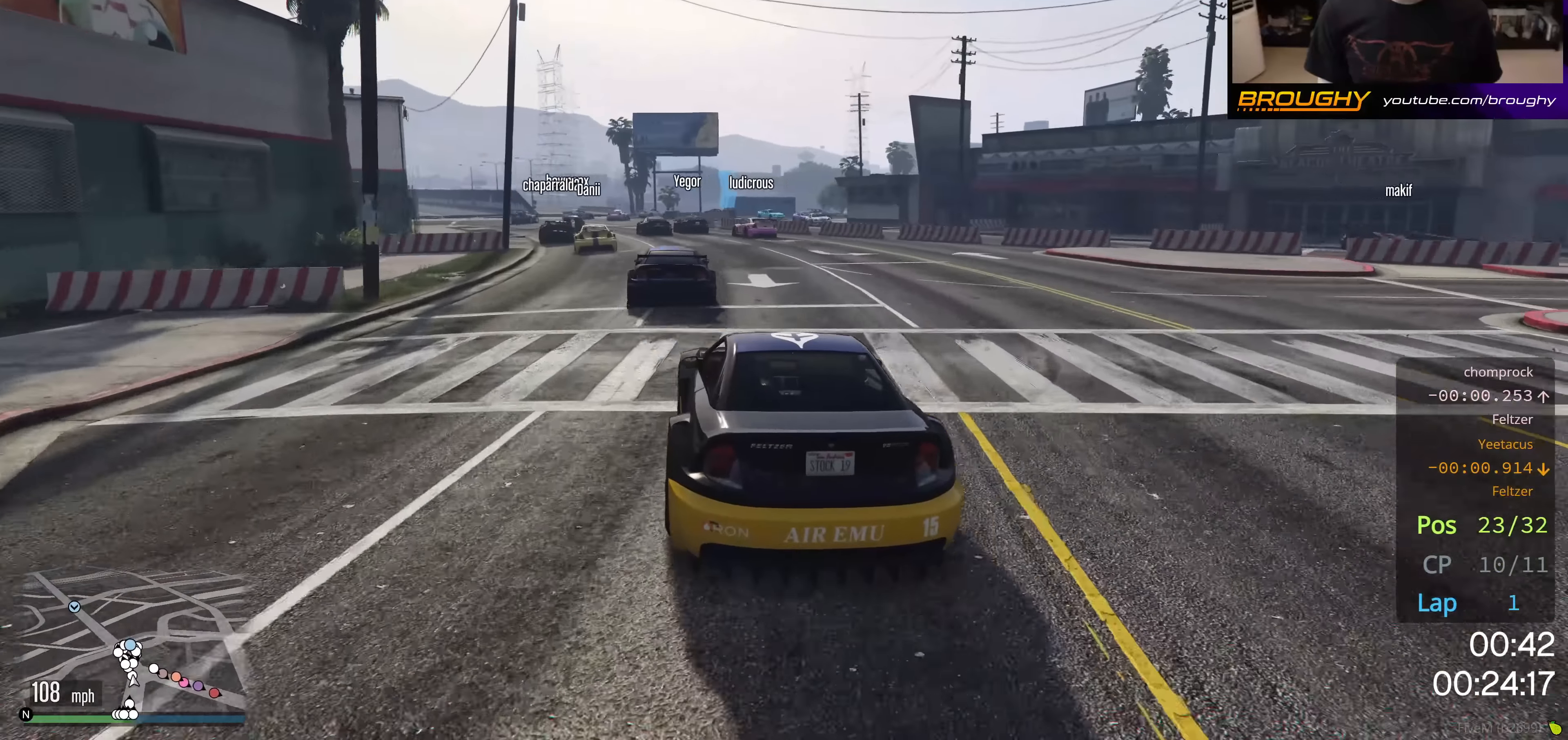
{"buttons": ["R2"], "left_stick": "center", "right_stick": "center", "events": [[317, "left_stick", "up-left"], [484, "left_stick", "center"]]}
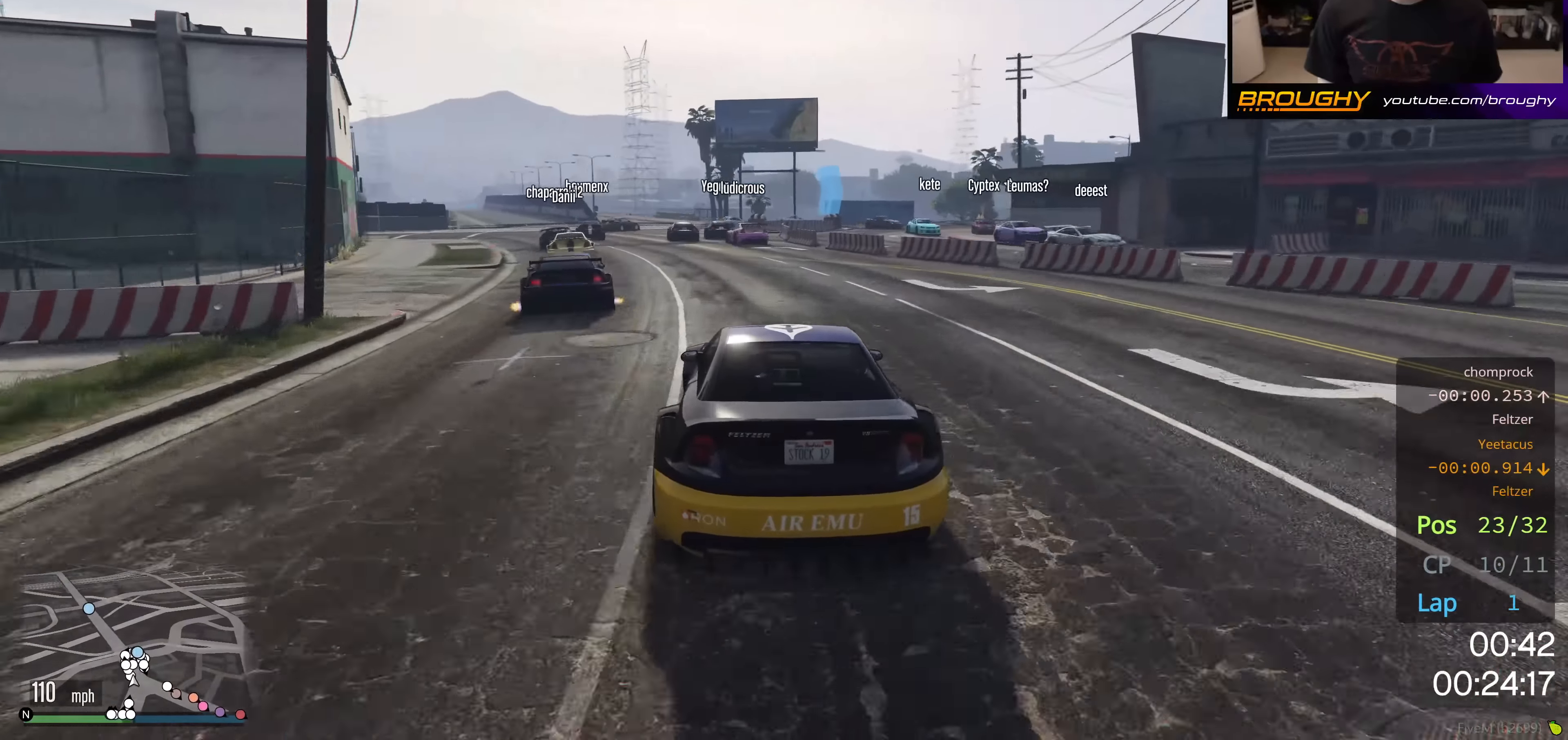
{"buttons": ["L2"], "left_stick": "center", "right_stick": "center", "events": [[134, "left_stick", "up-left"], [267, "left_stick", "center"], [367, "L2", "down"], [451, "R2", "up"]]}
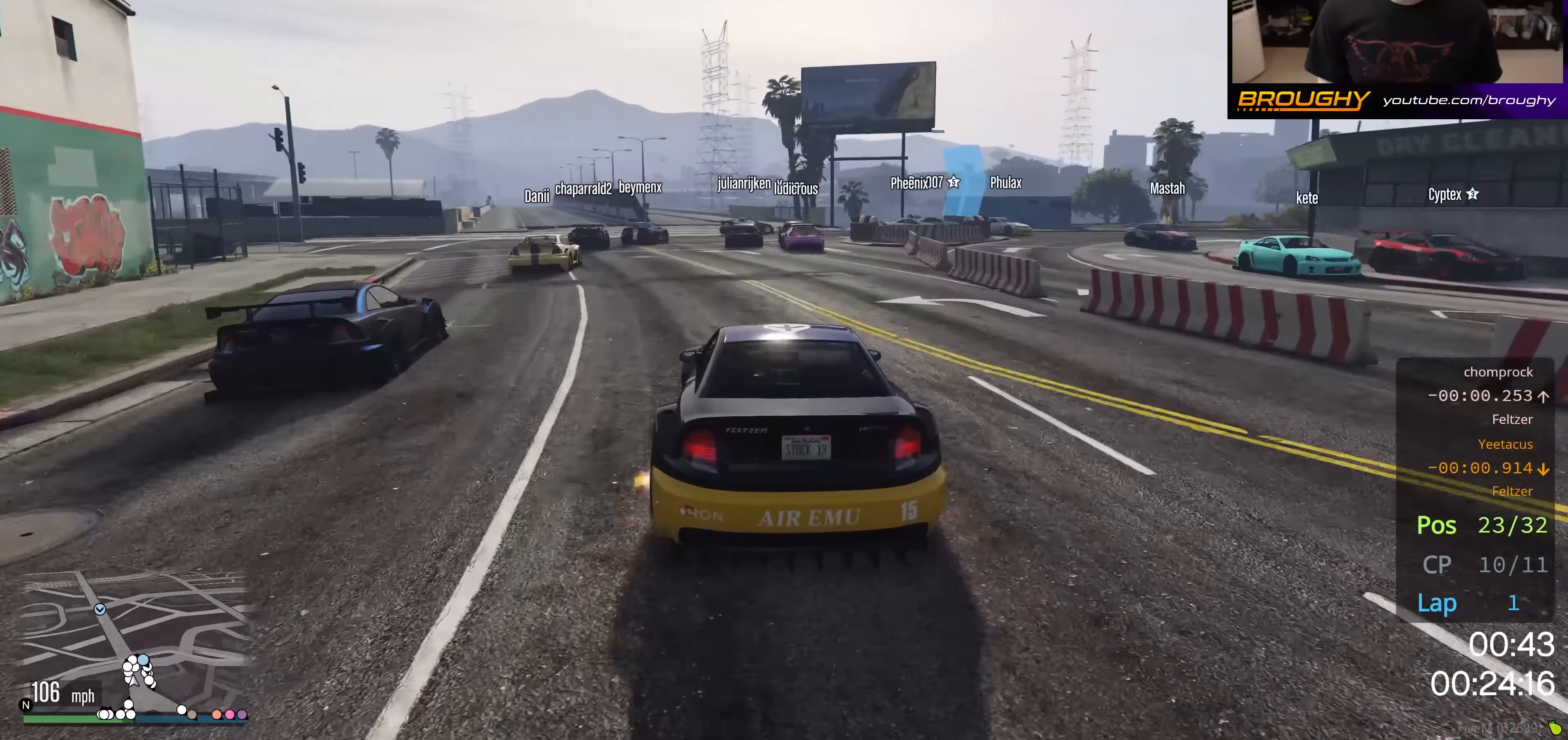
{"buttons": ["L2"], "left_stick": "center", "right_stick": "center", "events": []}
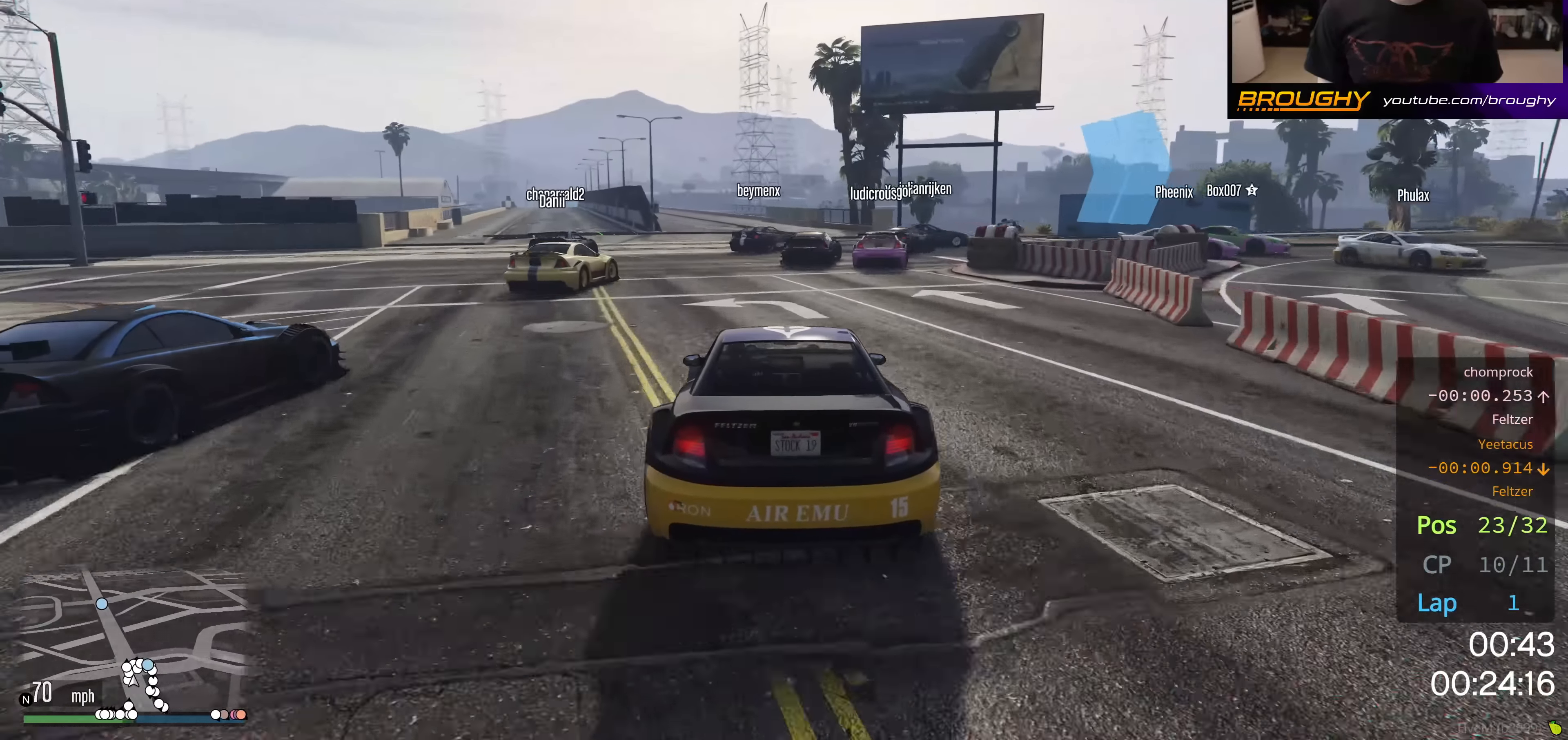
{"buttons": ["L2"], "left_stick": "down-right", "right_stick": "down-right", "events": [[234, "L2", "up"], [301, "right_stick", "down-right"], [384, "left_stick", "down-right"], [451, "L2", "down"]]}
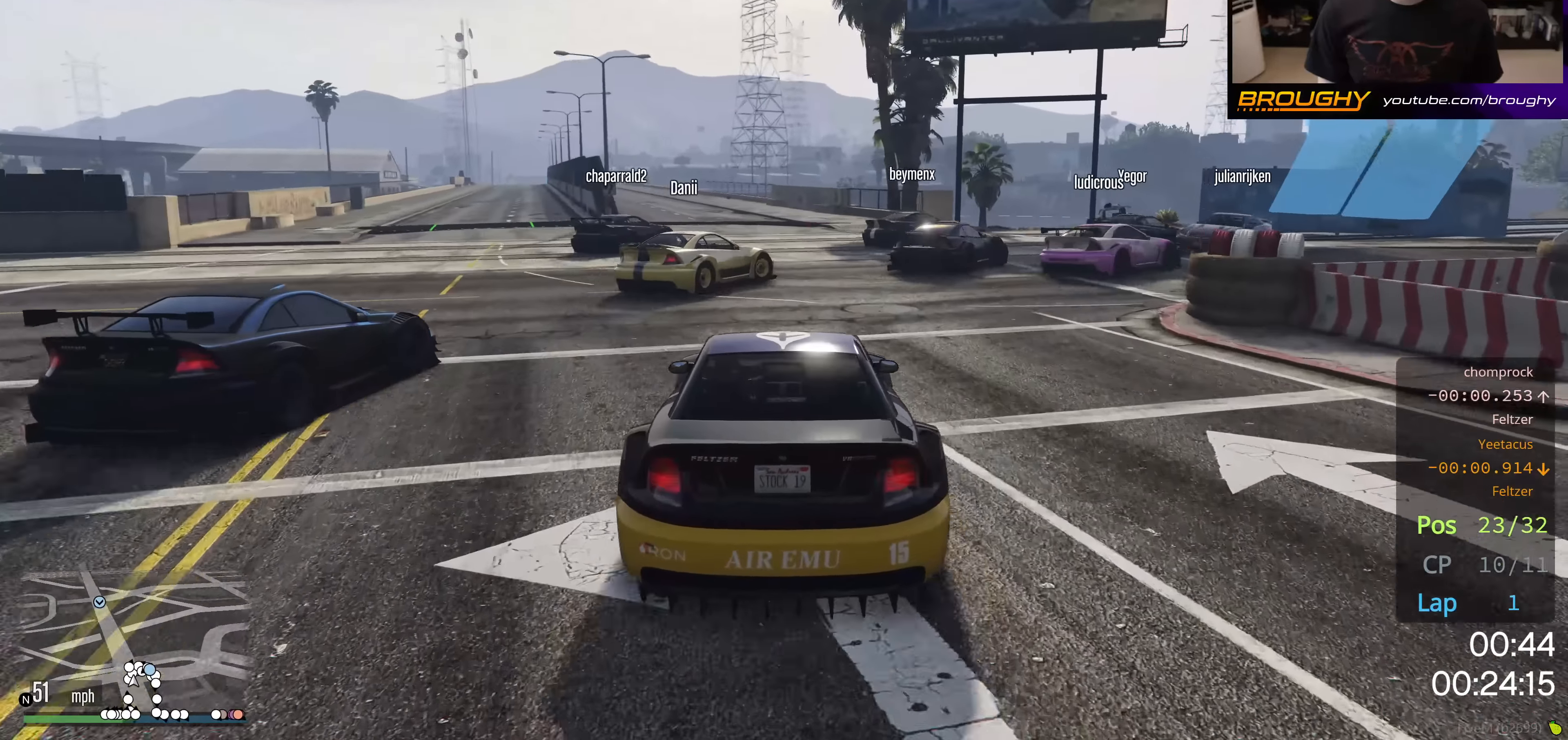
{"buttons": [], "left_stick": "right", "right_stick": "down-right", "events": [[50, "left_stick", "center"], [117, "L2", "up"], [200, "left_stick", "right"], [417, "L2", "down"], [467, "L2", "up"]]}
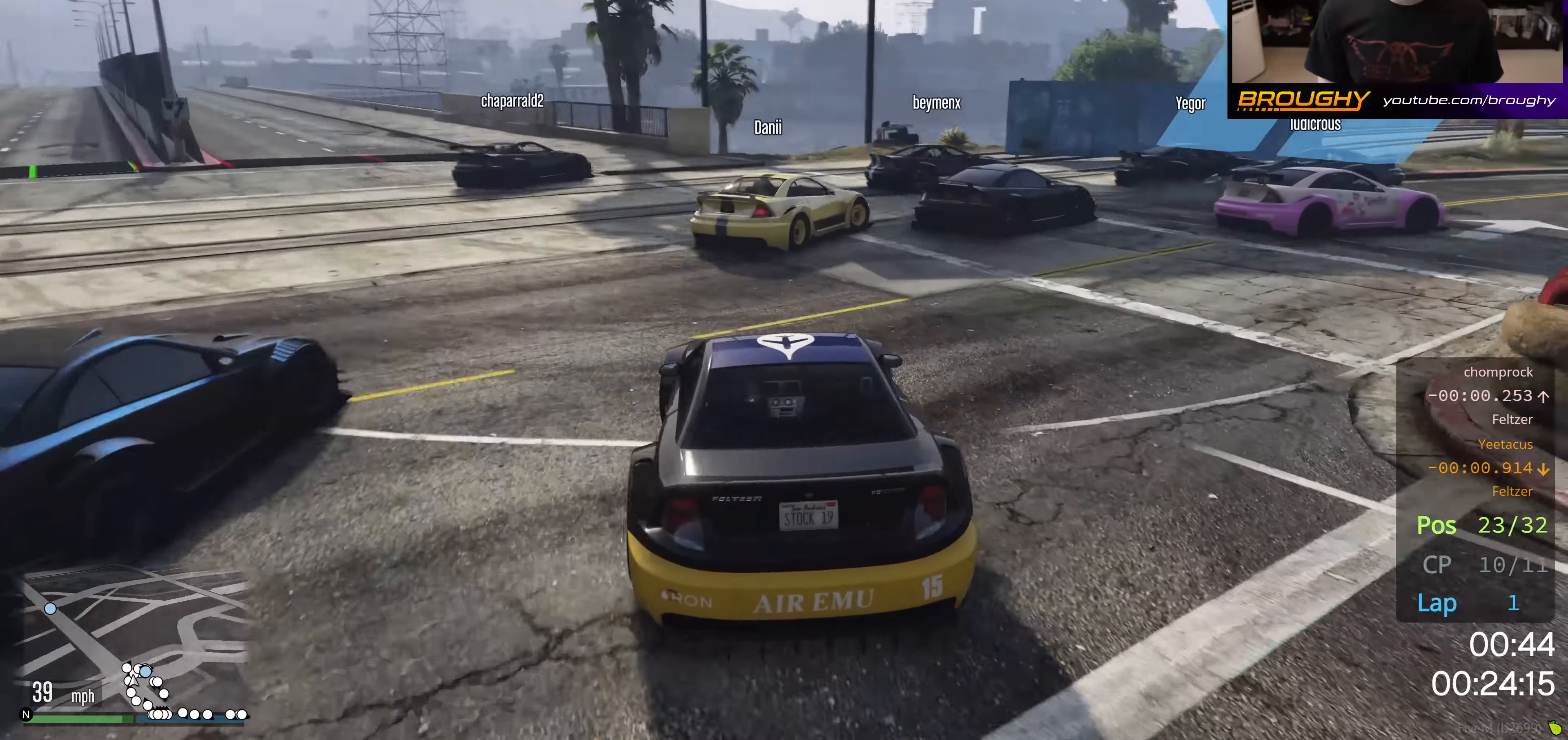
{"buttons": [], "left_stick": "right", "right_stick": "down-right", "events": []}
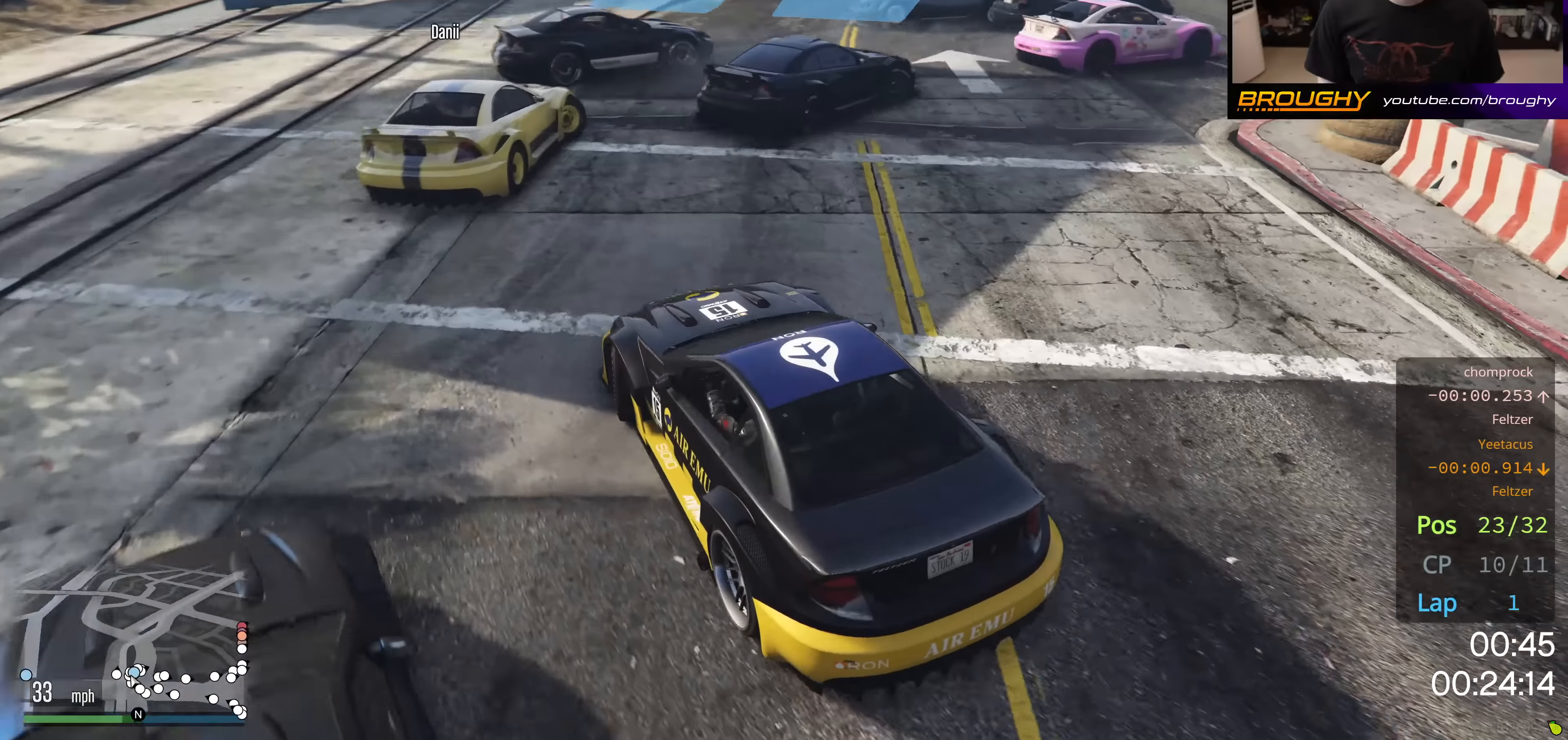
{"buttons": [], "left_stick": "center", "right_stick": "down-right", "events": [[467, "left_stick", "center"]]}
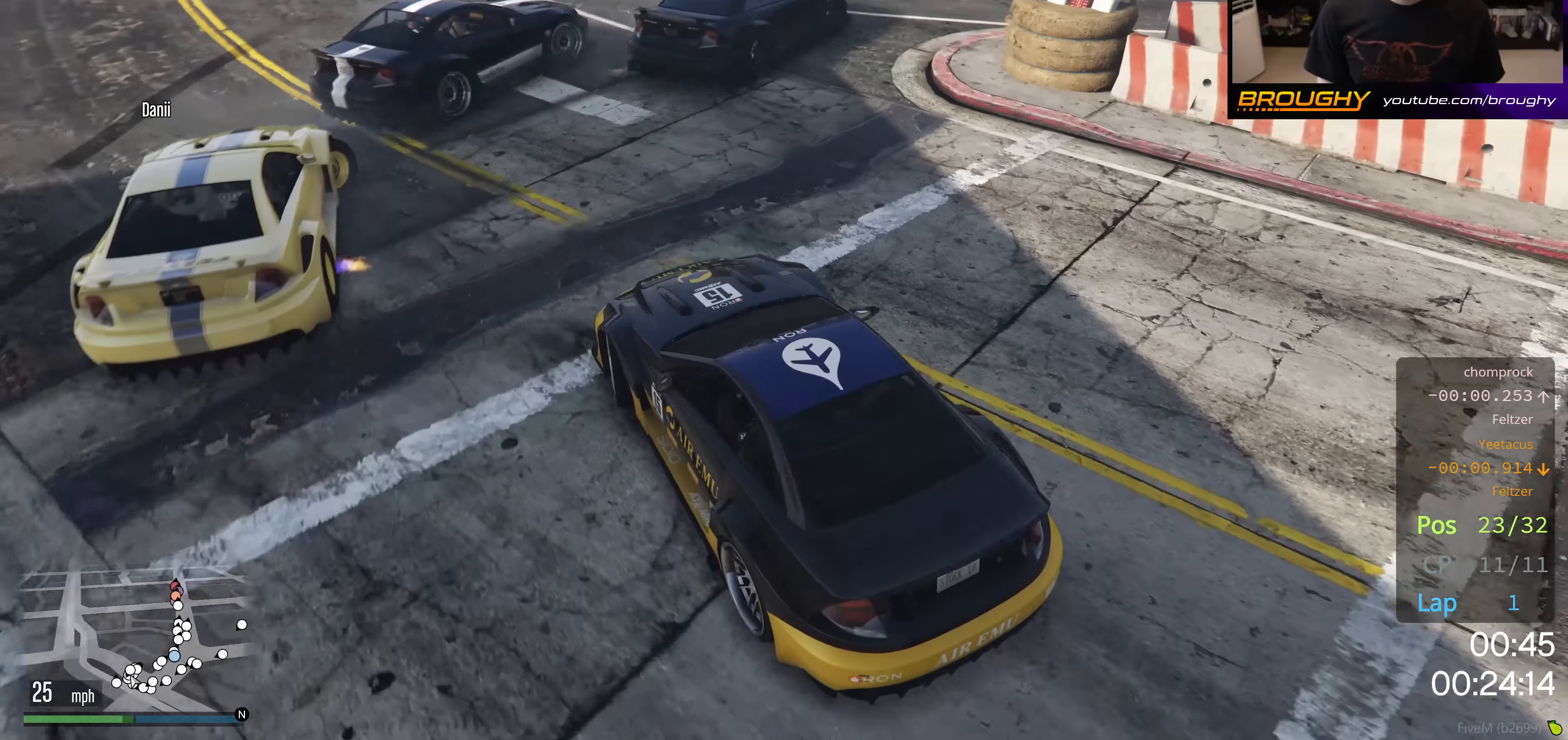
{"buttons": [], "left_stick": "right", "right_stick": "down-right", "events": [[34, "R2", "down"], [84, "left_stick", "right"], [434, "R2", "up"]]}
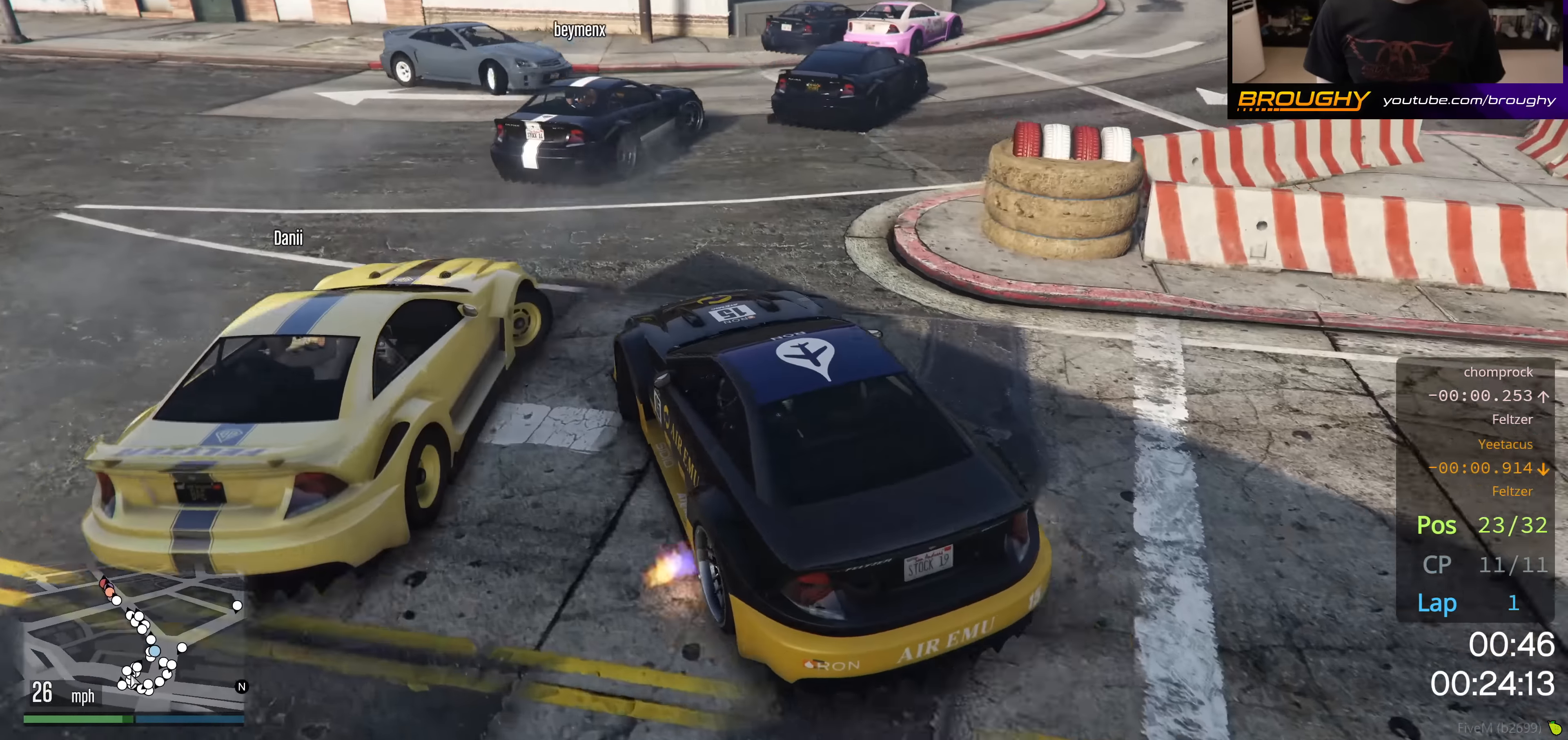
{"buttons": ["R2"], "left_stick": "right", "right_stick": "center", "events": [[183, "R2", "down"], [300, "right_stick", "center"]]}